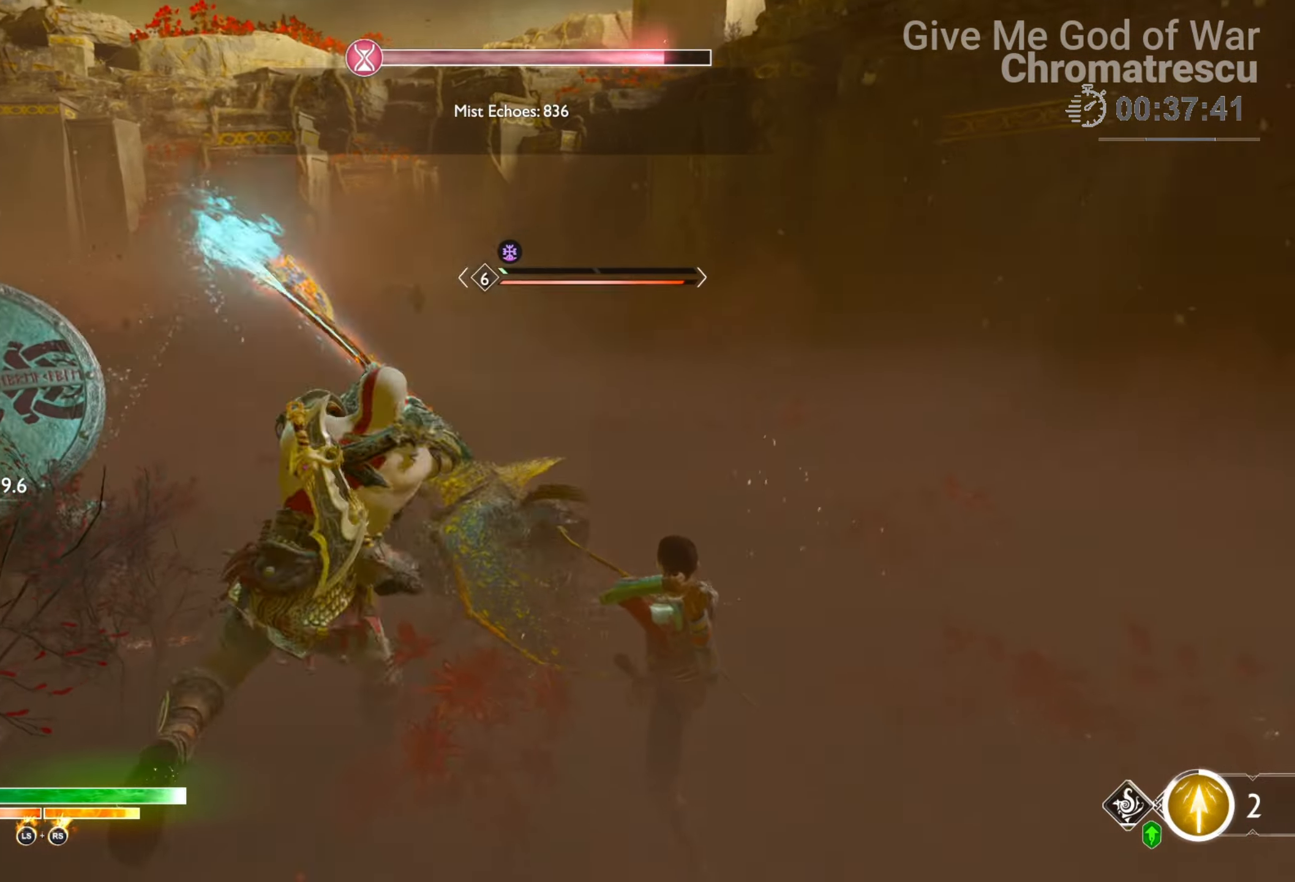
Gameplay with a controller (PlayStation layout); each line is a JSON object with the inputs held at the frame after it. "events" lists button and stick changes between this image and that frame as [ms after this image, input, new state], when the widget could be followed in between.
{"buttons": ["L3"], "left_stick": "up-right", "right_stick": "center", "events": [[34, "R1", "up"], [68, "left_stick", "down-right"], [119, "right_stick", "left"], [136, "R1", "down"], [289, "R1", "up"], [339, "left_stick", "right"], [373, "right_stick", "center"], [509, "L3", "down"], [509, "left_stick", "up-right"]]}
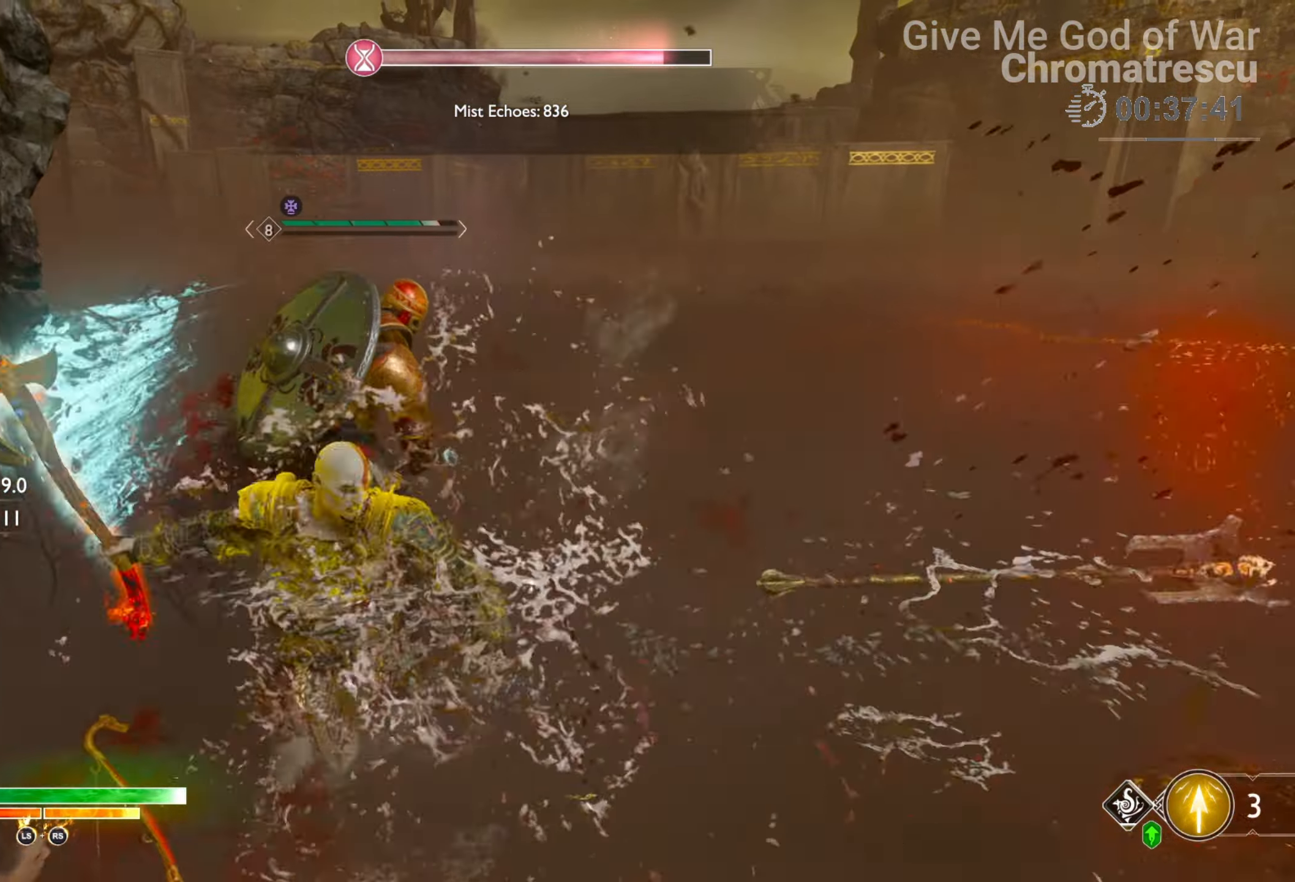
{"buttons": [], "left_stick": "right", "right_stick": "left", "events": [[68, "L3", "up"], [203, "L3", "down"], [339, "L3", "up"], [356, "right_stick", "left"], [373, "left_stick", "right"]]}
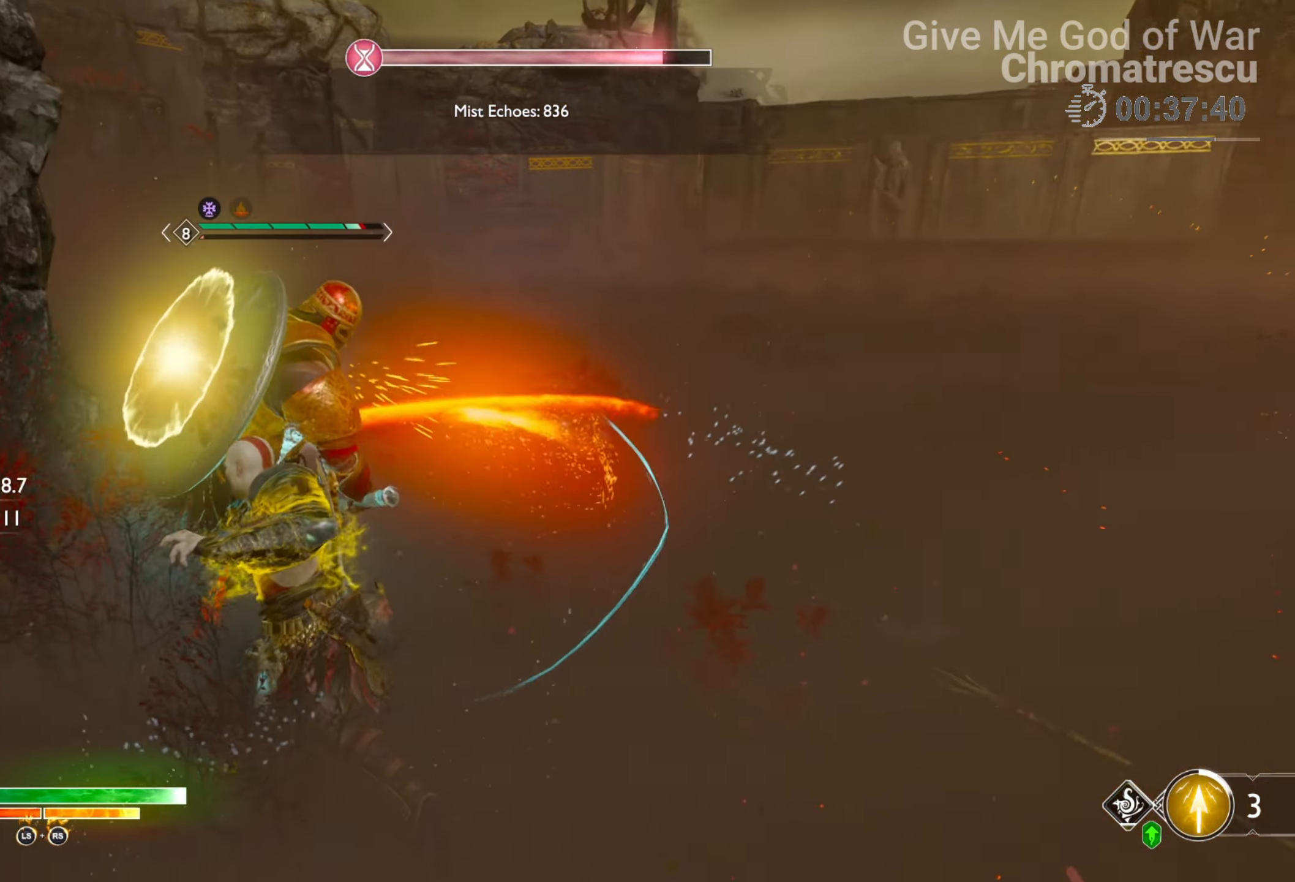
{"buttons": [], "left_stick": "right", "right_stick": "center", "events": [[289, "right_stick", "center"]]}
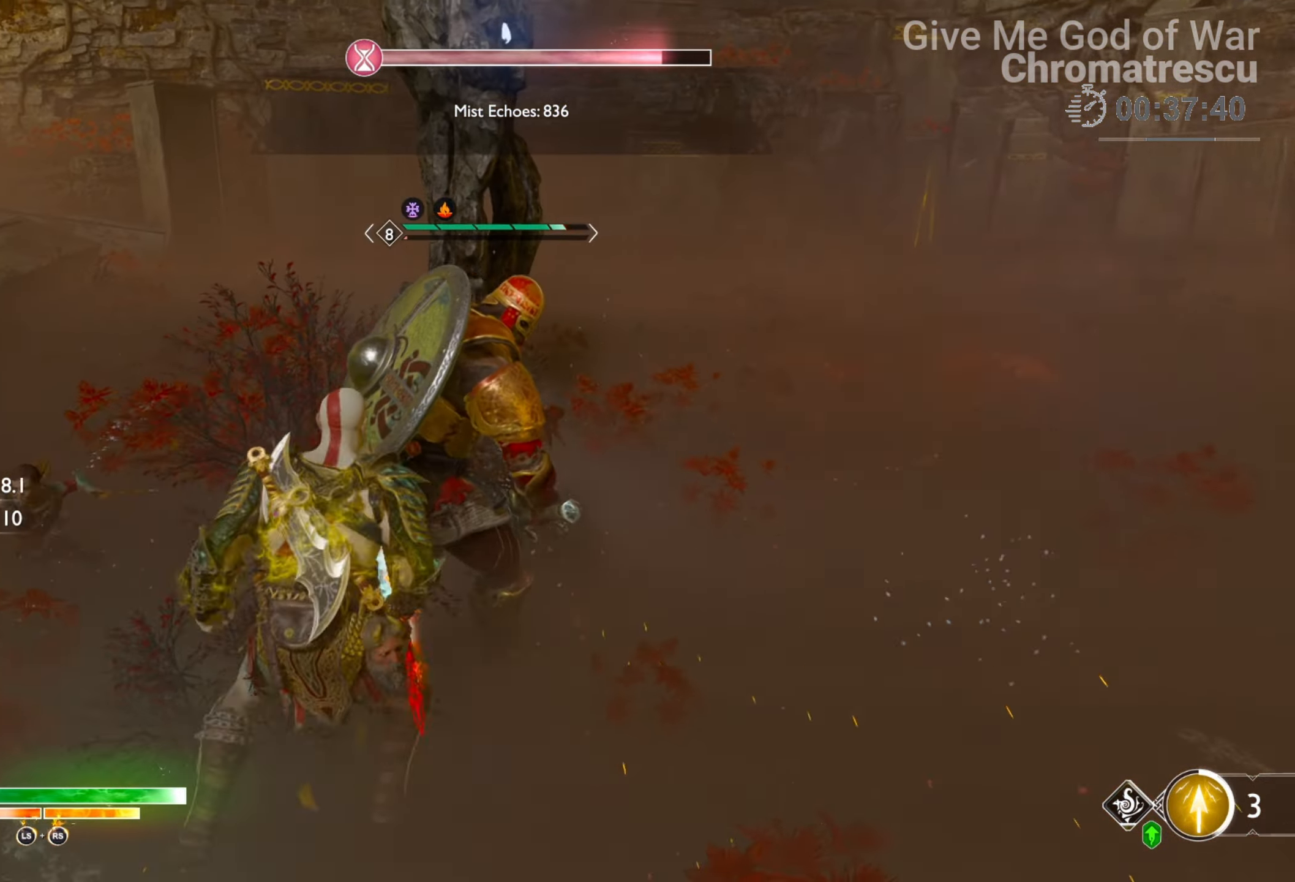
{"buttons": [], "left_stick": "down-right", "right_stick": "left", "events": [[34, "left_stick", "down-right"], [288, "right_stick", "left"]]}
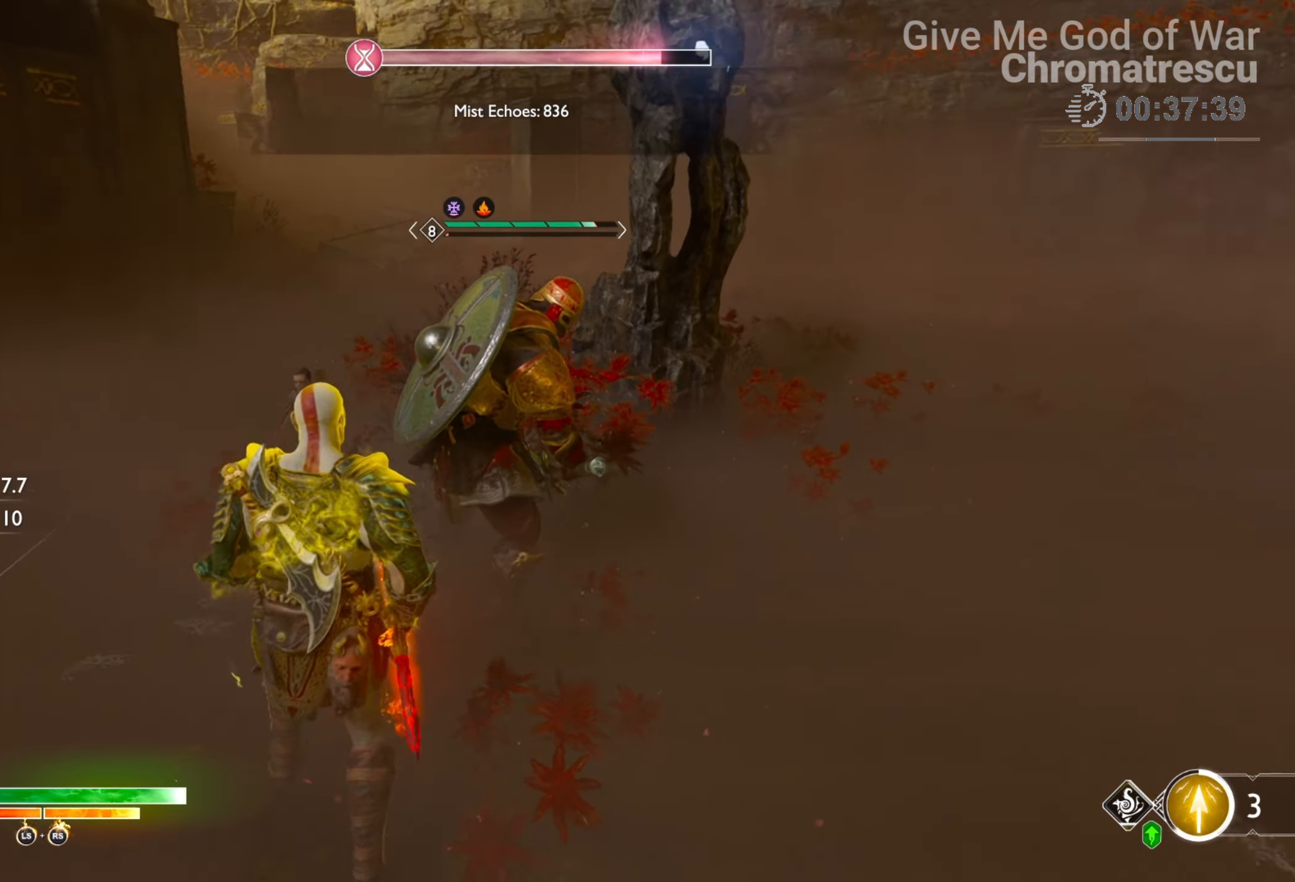
{"buttons": [], "left_stick": "right", "right_stick": "center", "events": [[136, "left_stick", "right"], [187, "right_stick", "center"]]}
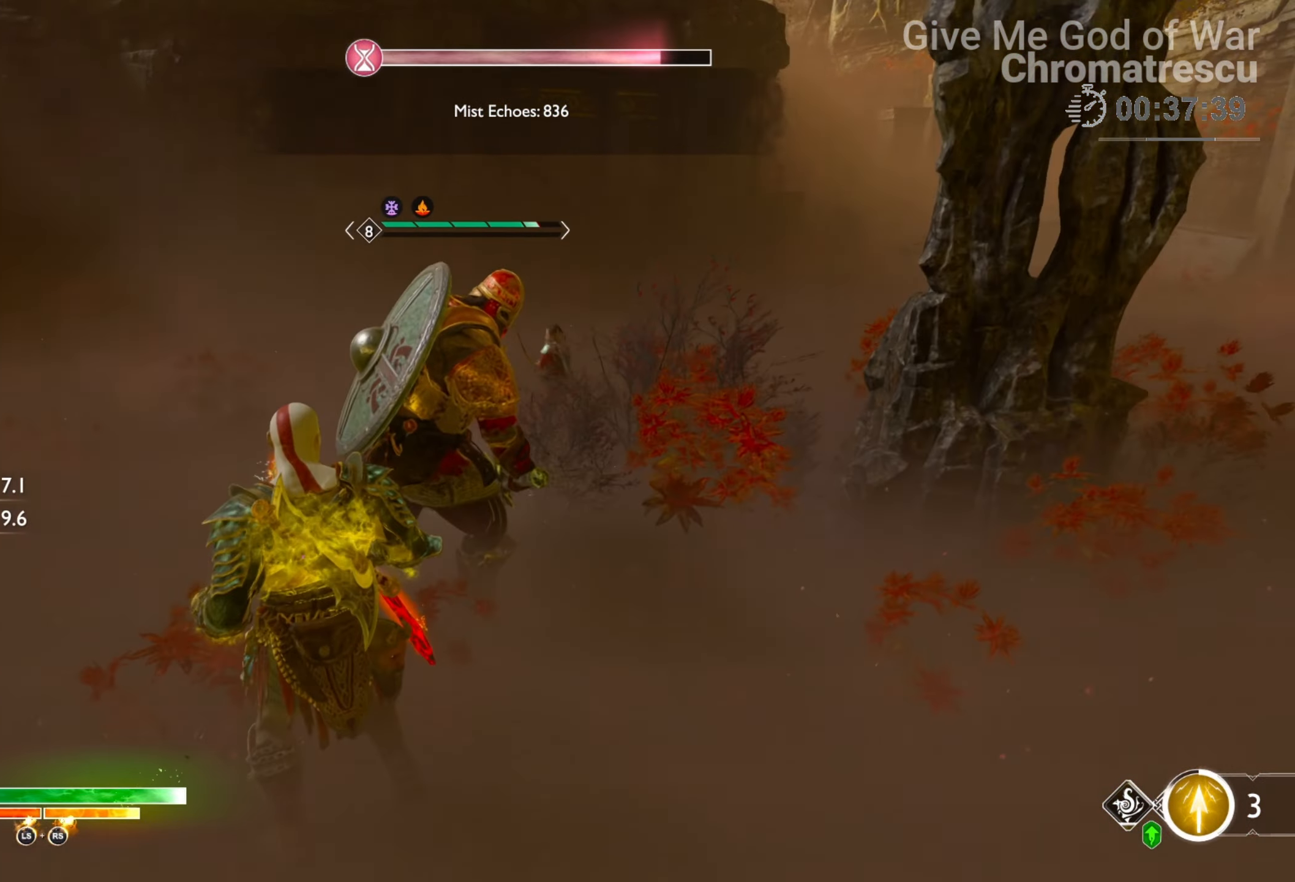
{"buttons": [], "left_stick": "right", "right_stick": "center", "events": [[85, "right_stick", "left"], [169, "right_stick", "center"]]}
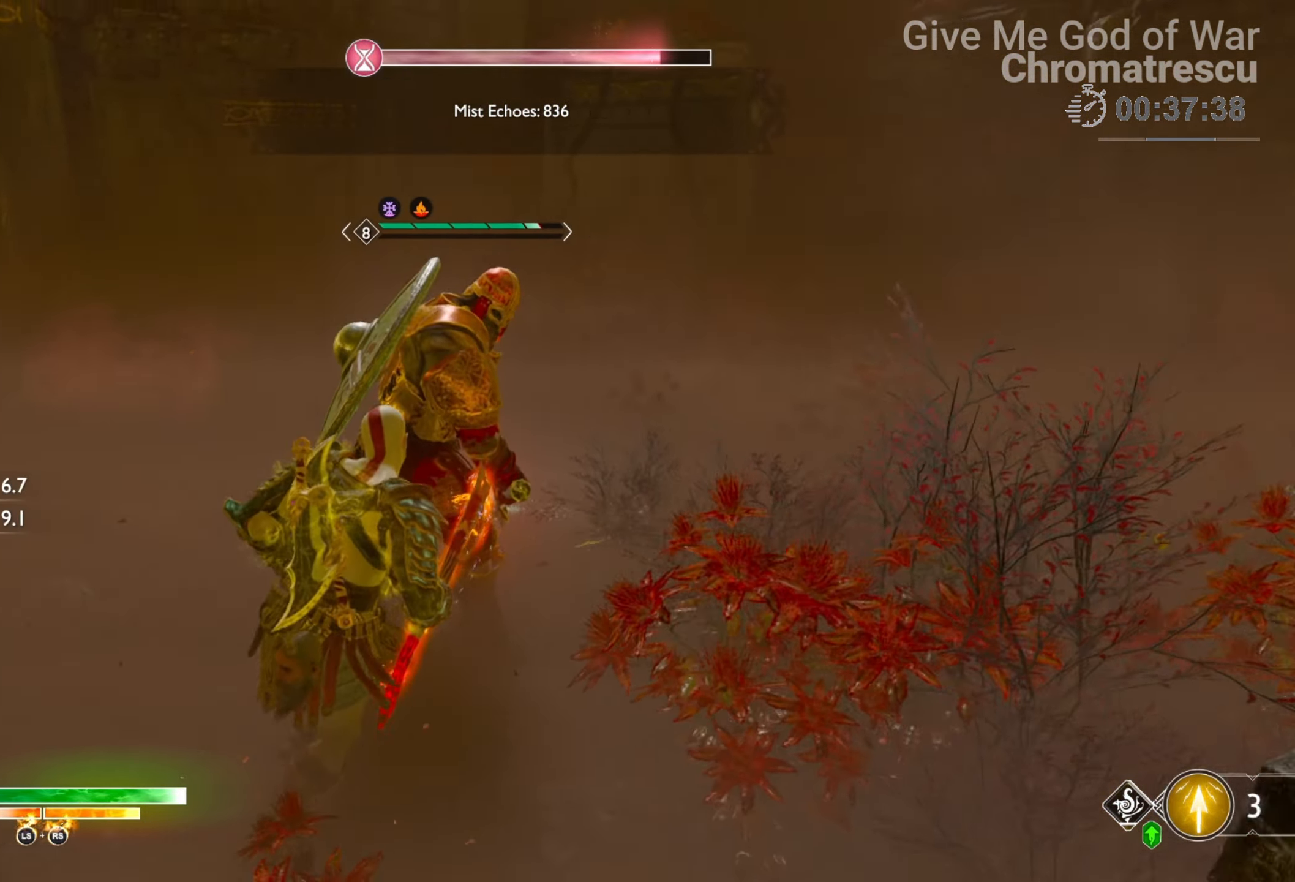
{"buttons": [], "left_stick": "right", "right_stick": "center", "events": [[322, "right_stick", "left"], [491, "right_stick", "center"]]}
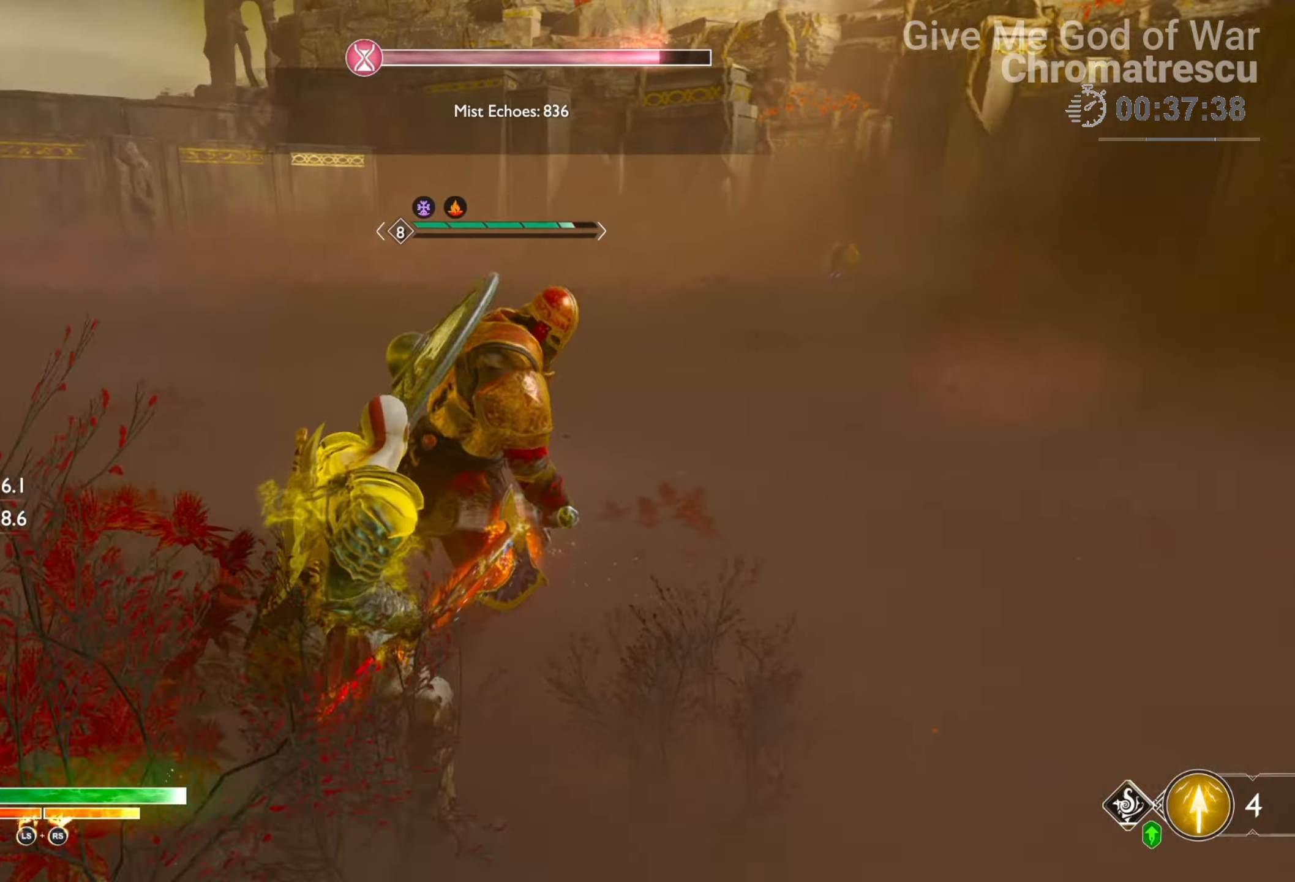
{"buttons": [], "left_stick": "right", "right_stick": "left", "events": [[390, "right_stick", "left"]]}
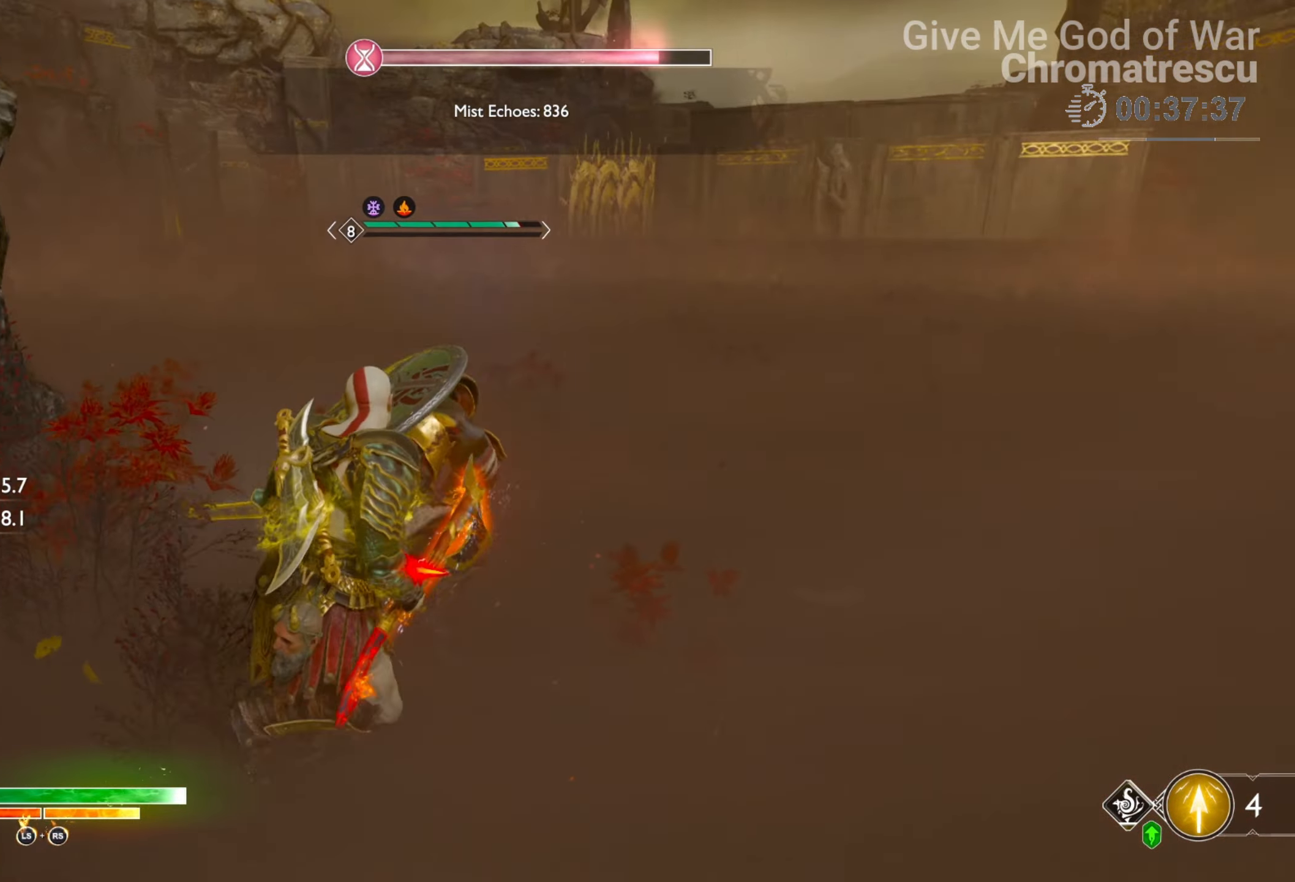
{"buttons": ["L1", "L3"], "left_stick": "right", "right_stick": "center", "events": [[68, "right_stick", "center"], [203, "L1", "down"], [271, "L3", "down"]]}
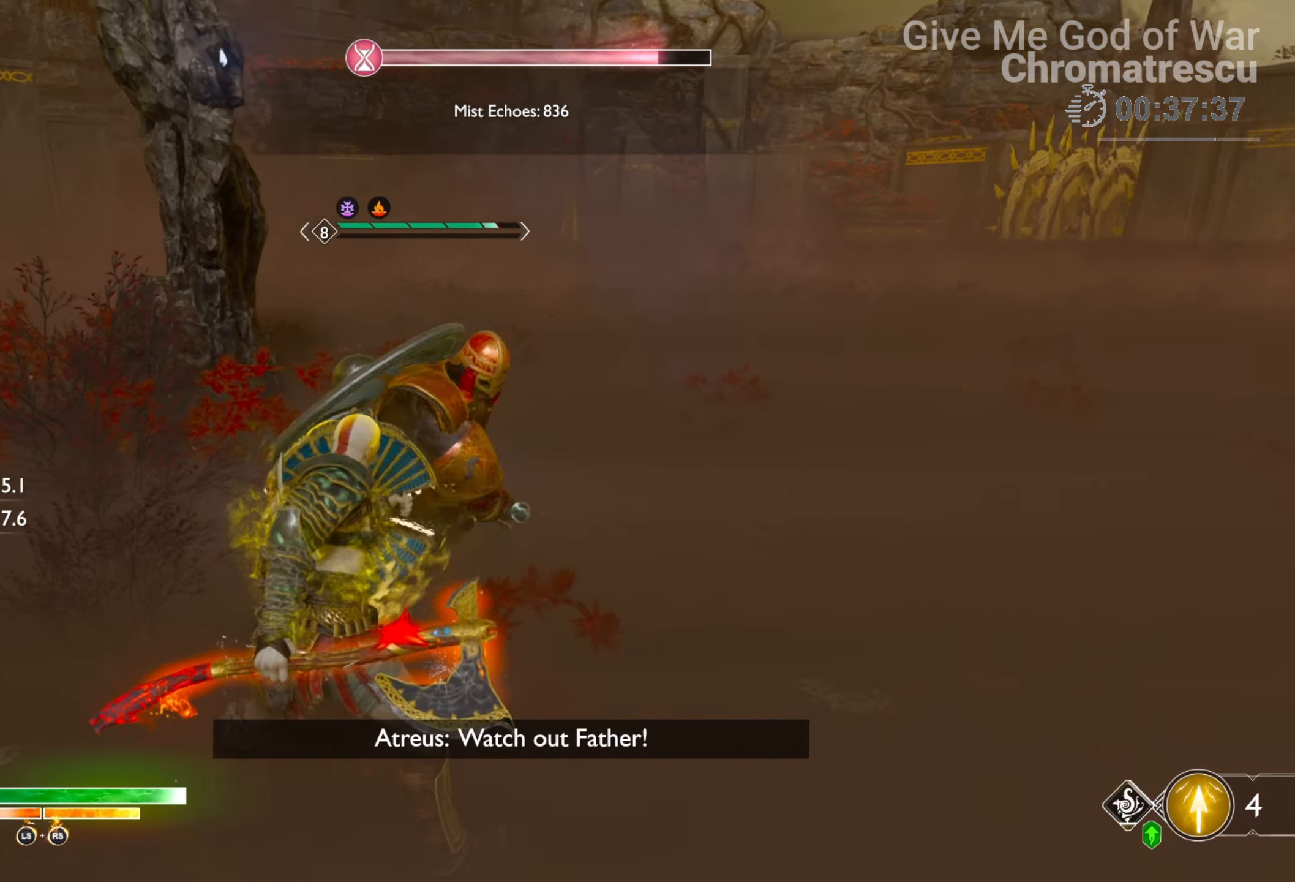
{"buttons": ["L1"], "left_stick": "left", "right_stick": "center", "events": [[68, "L3", "up"], [356, "left_stick", "center"], [492, "left_stick", "left"]]}
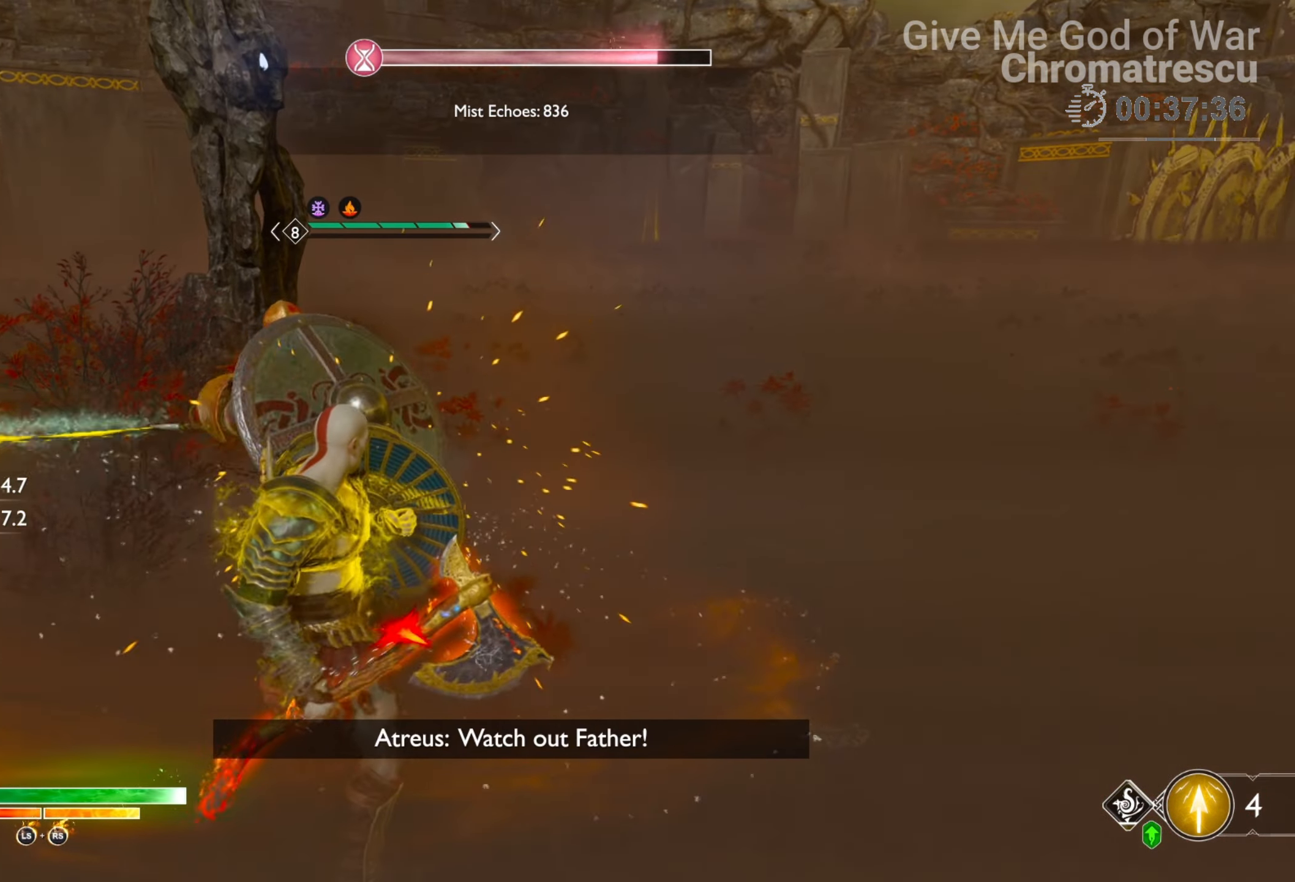
{"buttons": ["L1"], "left_stick": "left", "right_stick": "center", "events": [[17, "right_stick", "down-left"], [84, "right_stick", "center"]]}
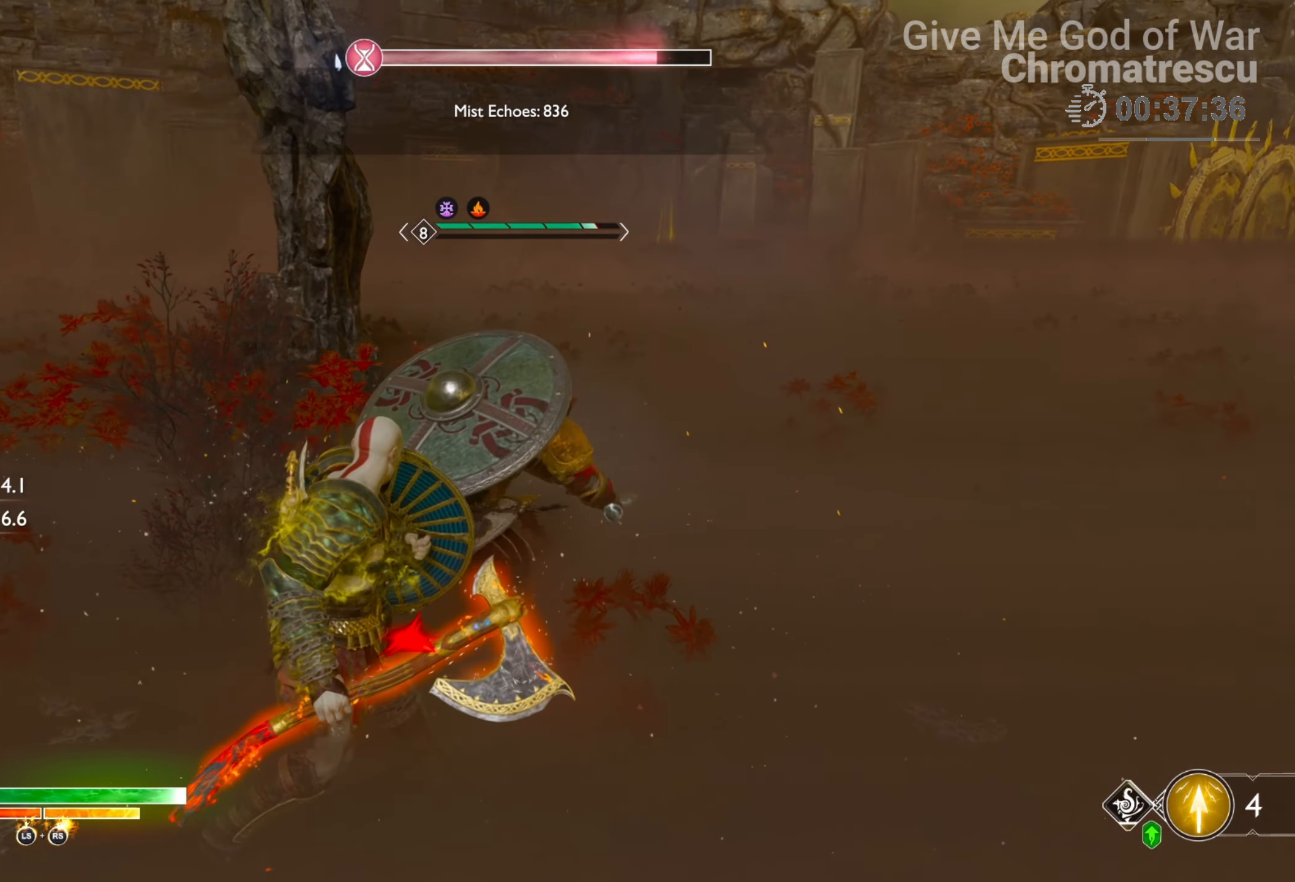
{"buttons": ["L1"], "left_stick": "center", "right_stick": "center", "events": [[68, "left_stick", "center"]]}
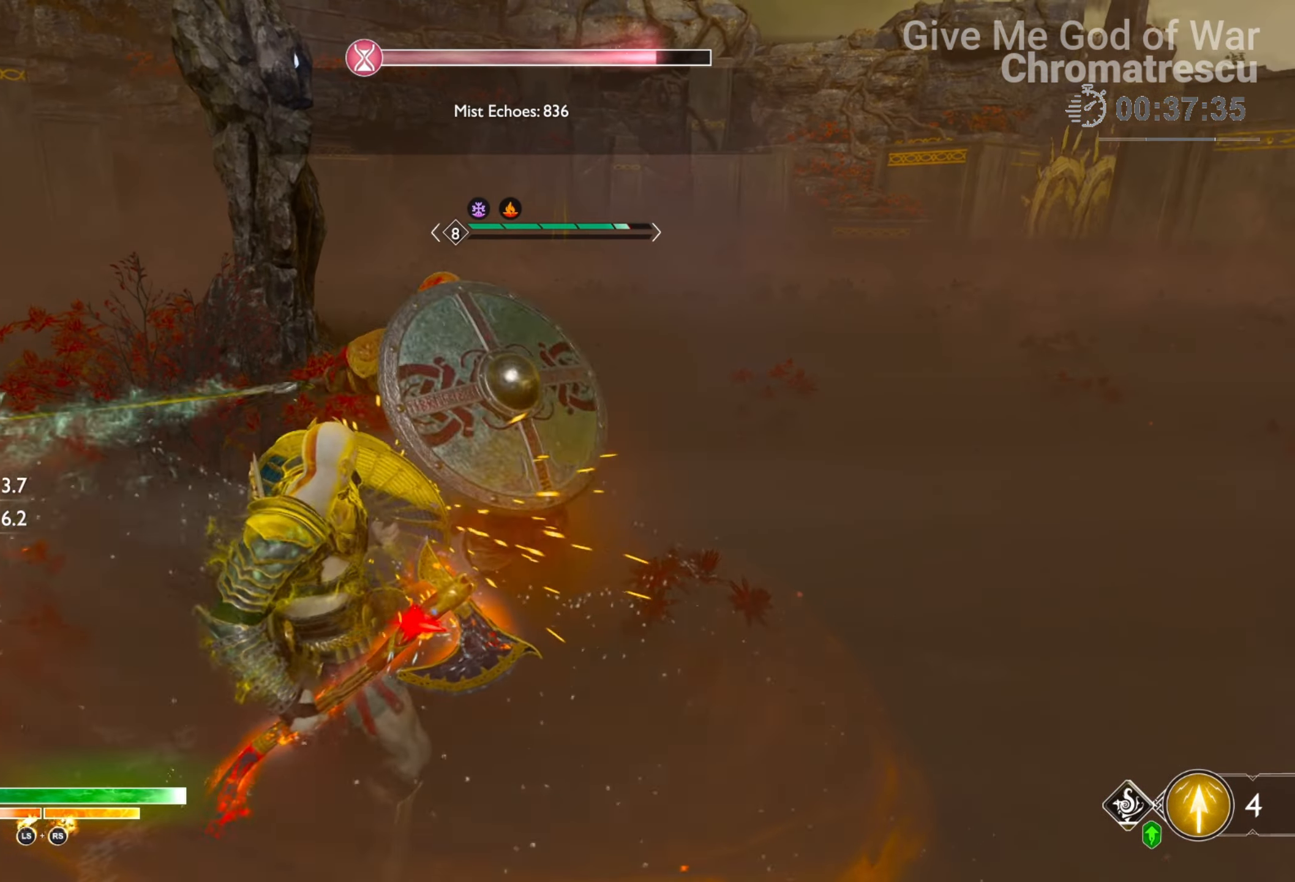
{"buttons": ["L1"], "left_stick": "up", "right_stick": "center", "events": [[118, "left_stick", "up"]]}
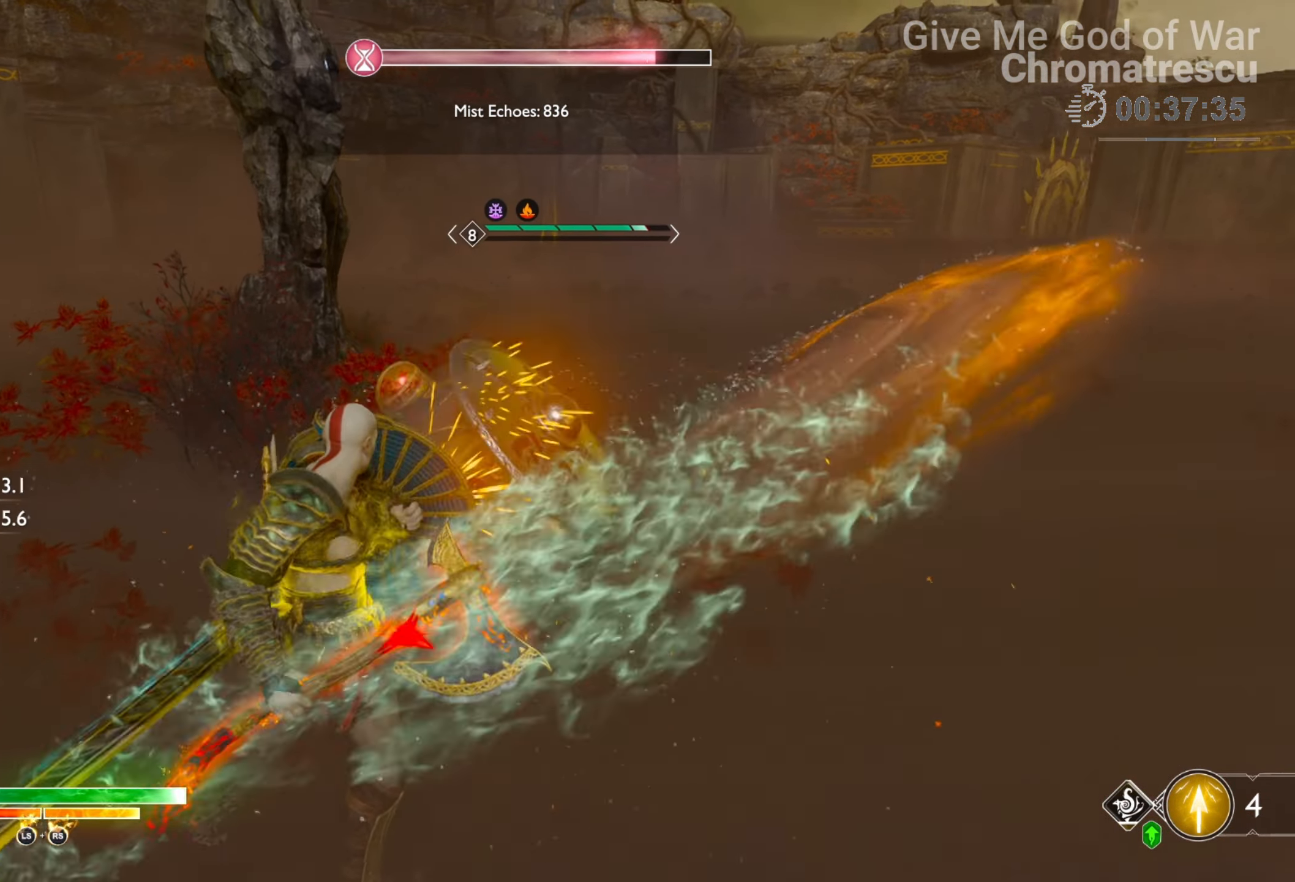
{"buttons": ["R1"], "left_stick": "center", "right_stick": "right", "events": [[153, "R1", "down"], [187, "left_stick", "center"], [237, "L1", "up"], [356, "right_stick", "right"]]}
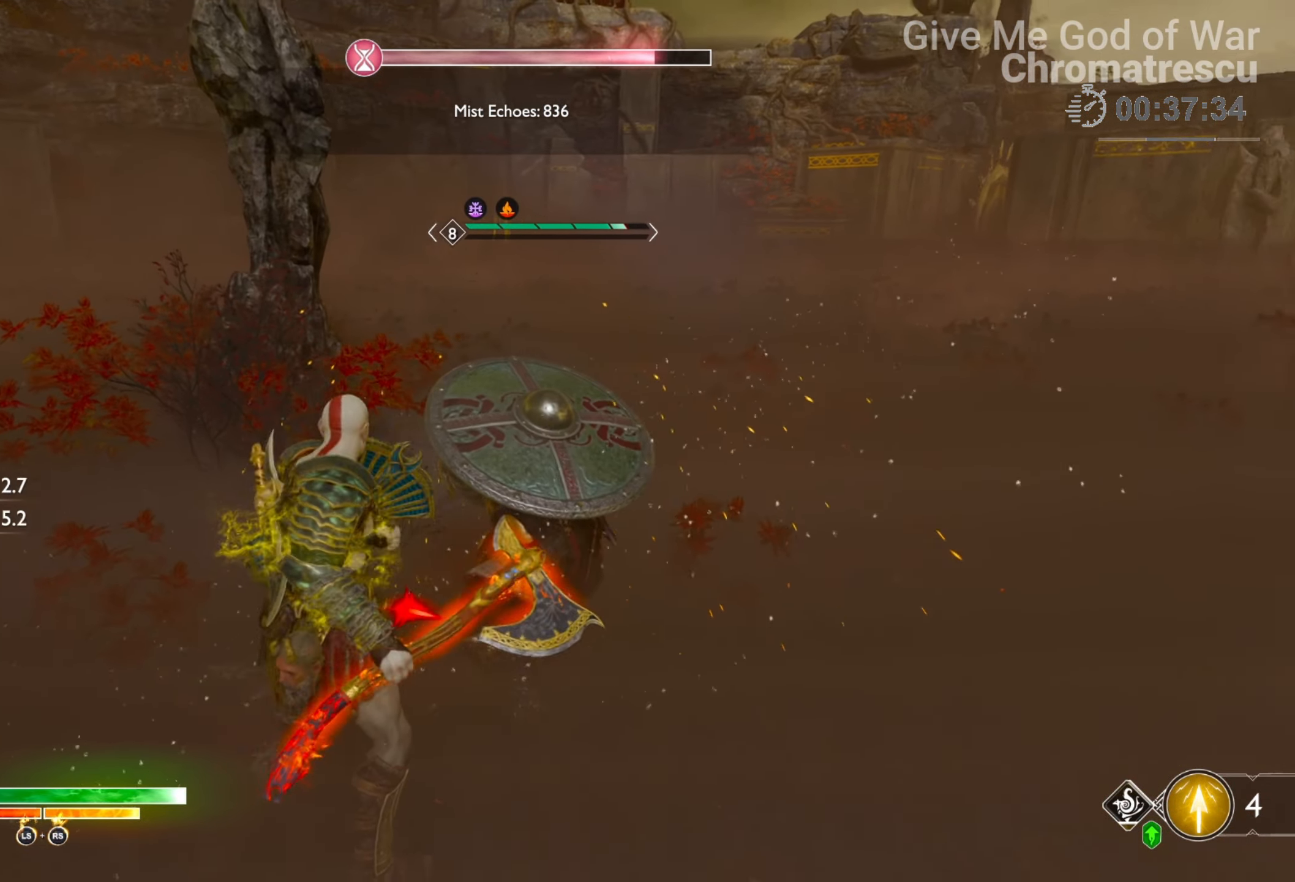
{"buttons": ["R1"], "left_stick": "center", "right_stick": "down-right", "events": [[406, "right_stick", "down-right"]]}
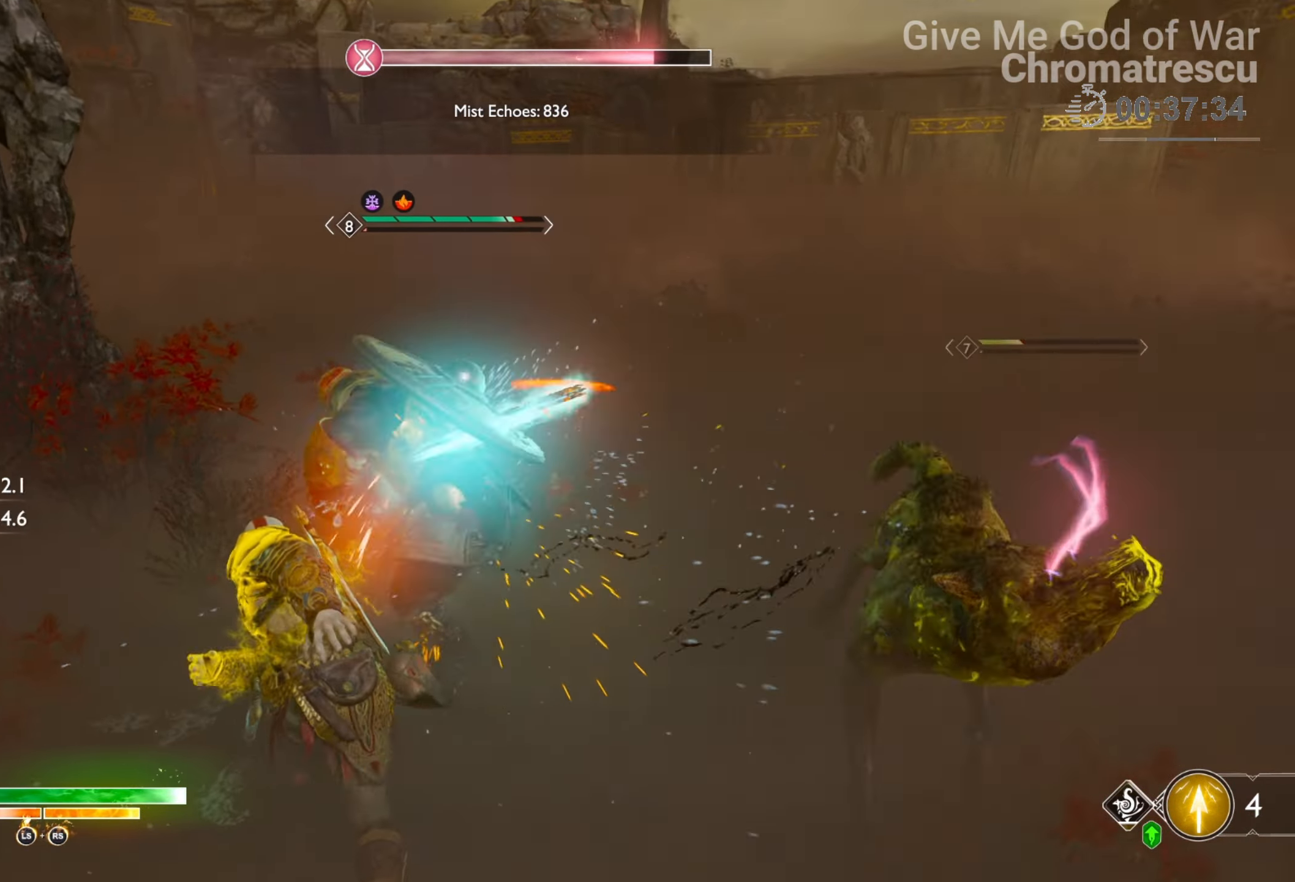
{"buttons": ["R1"], "left_stick": "center", "right_stick": "left", "events": [[102, "right_stick", "right"], [254, "right_stick", "center"], [390, "right_stick", "left"]]}
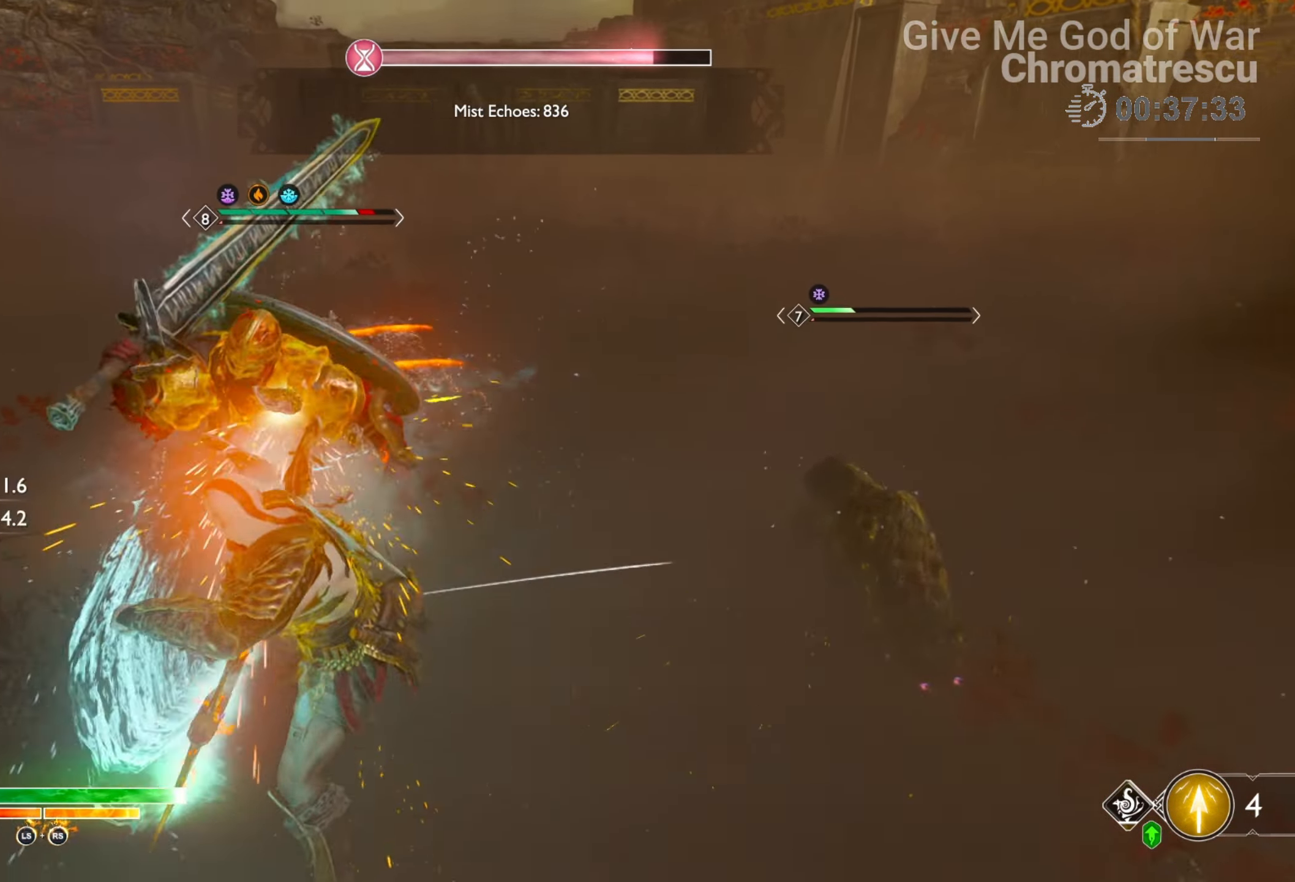
{"buttons": ["R1"], "left_stick": "center", "right_stick": "down", "events": [[17, "right_stick", "center"], [508, "right_stick", "down"]]}
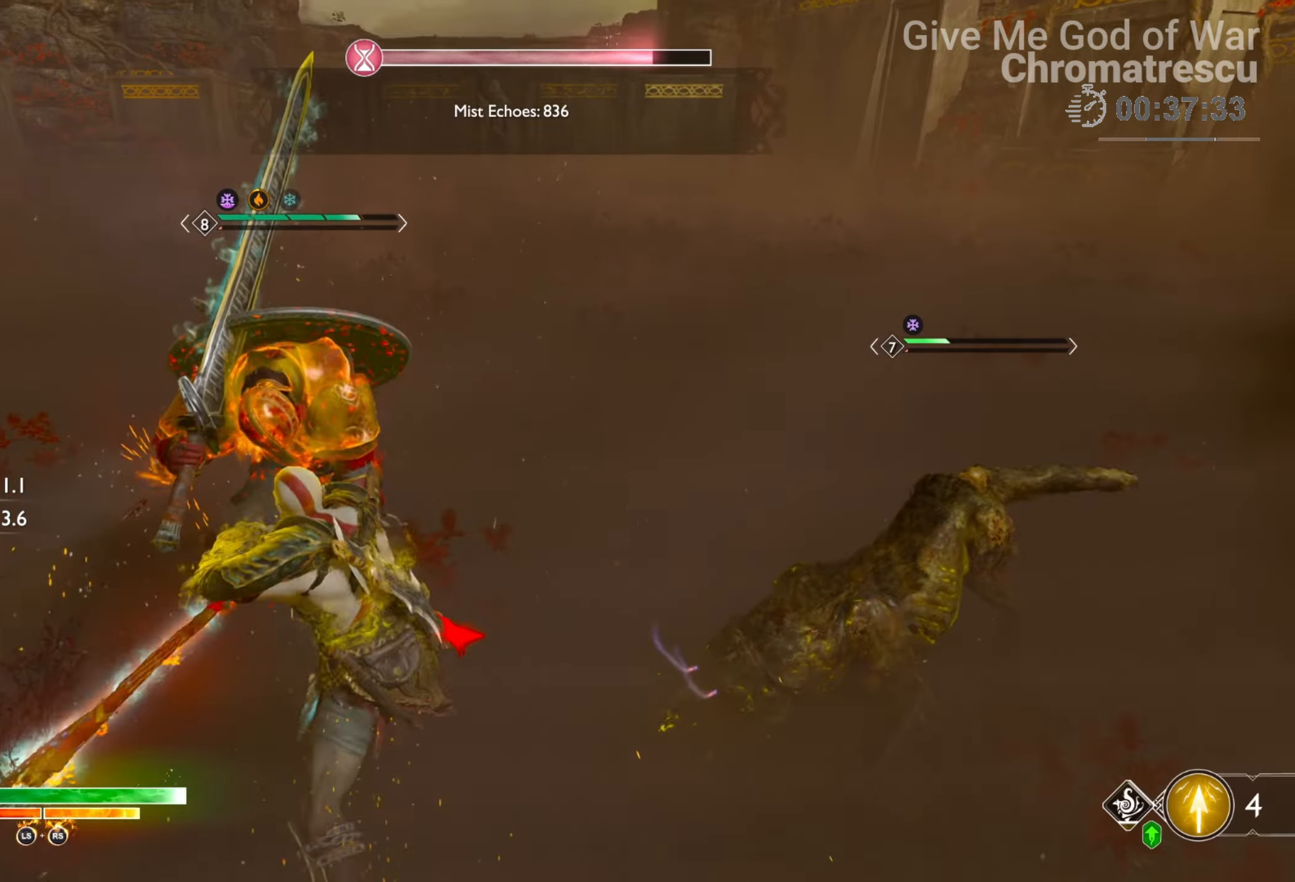
{"buttons": ["R1"], "left_stick": "center", "right_stick": "center", "events": [[356, "right_stick", "center"]]}
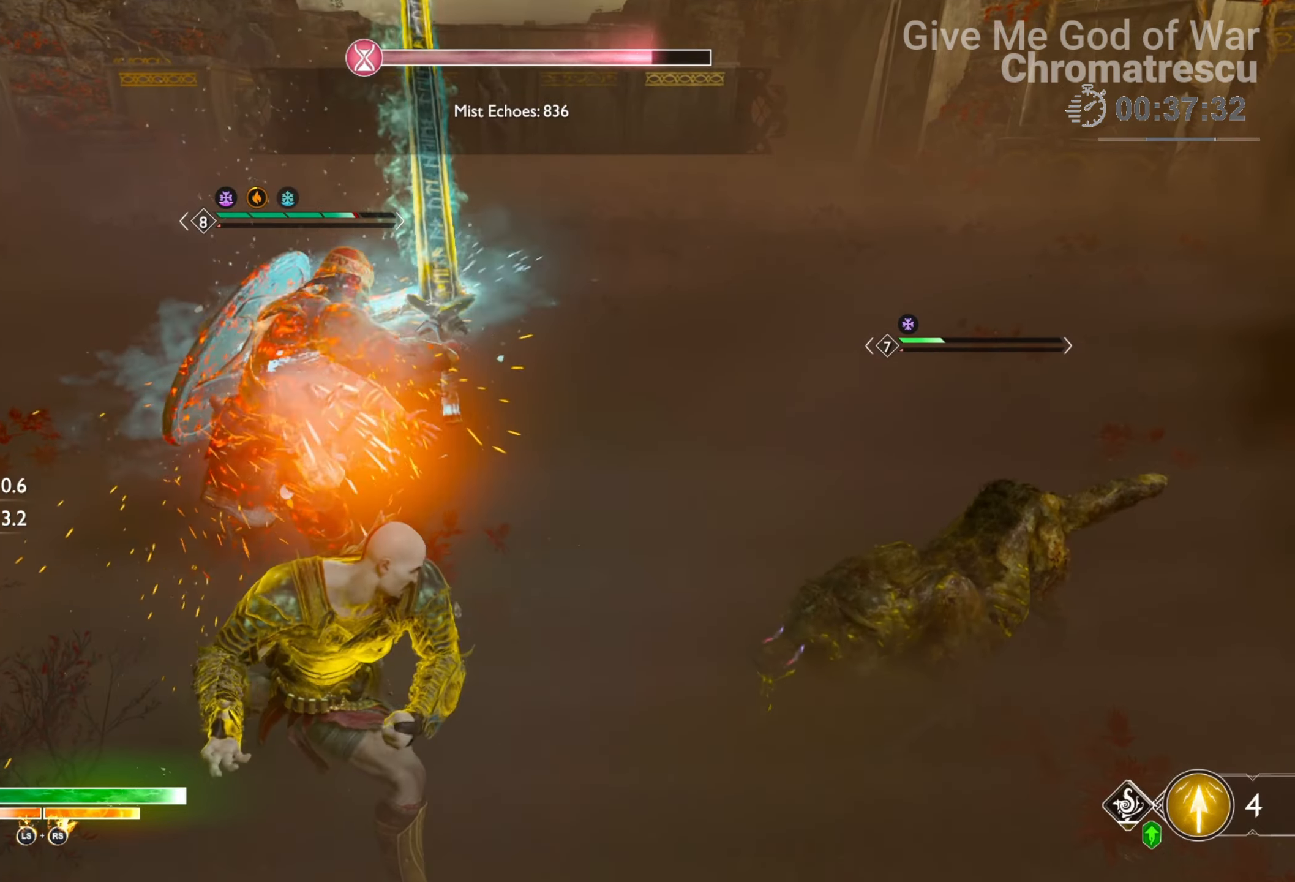
{"buttons": [], "left_stick": "down", "right_stick": "center", "events": [[34, "left_stick", "down"], [102, "R1", "up"], [237, "CROSS", "down"], [322, "R1", "down"], [424, "CROSS", "up"], [424, "R1", "up"]]}
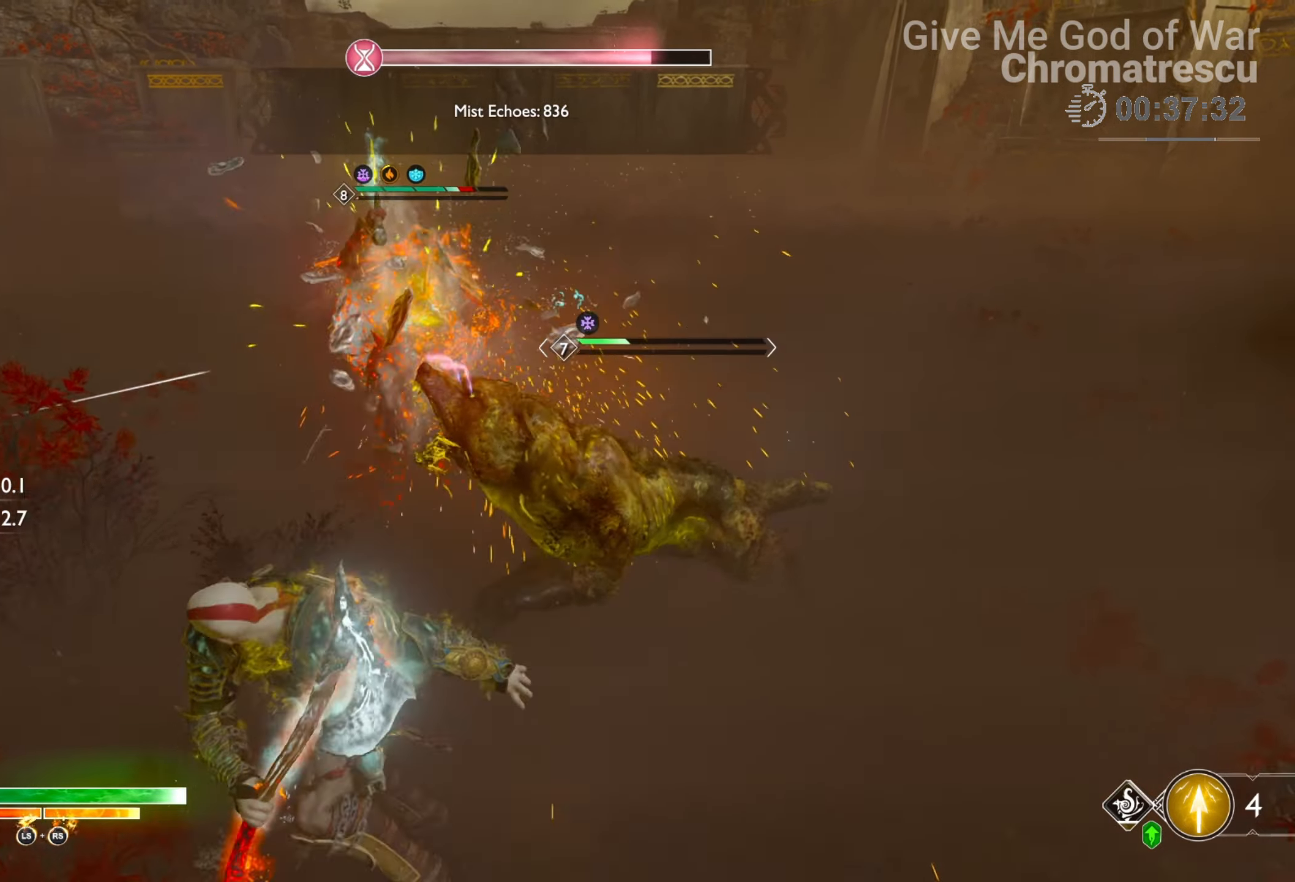
{"buttons": [], "left_stick": "down", "right_stick": "center", "events": [[17, "R1", "down"], [170, "R1", "up"], [221, "R1", "down"], [221, "right_stick", "down-right"], [373, "R1", "up"], [458, "right_stick", "center"]]}
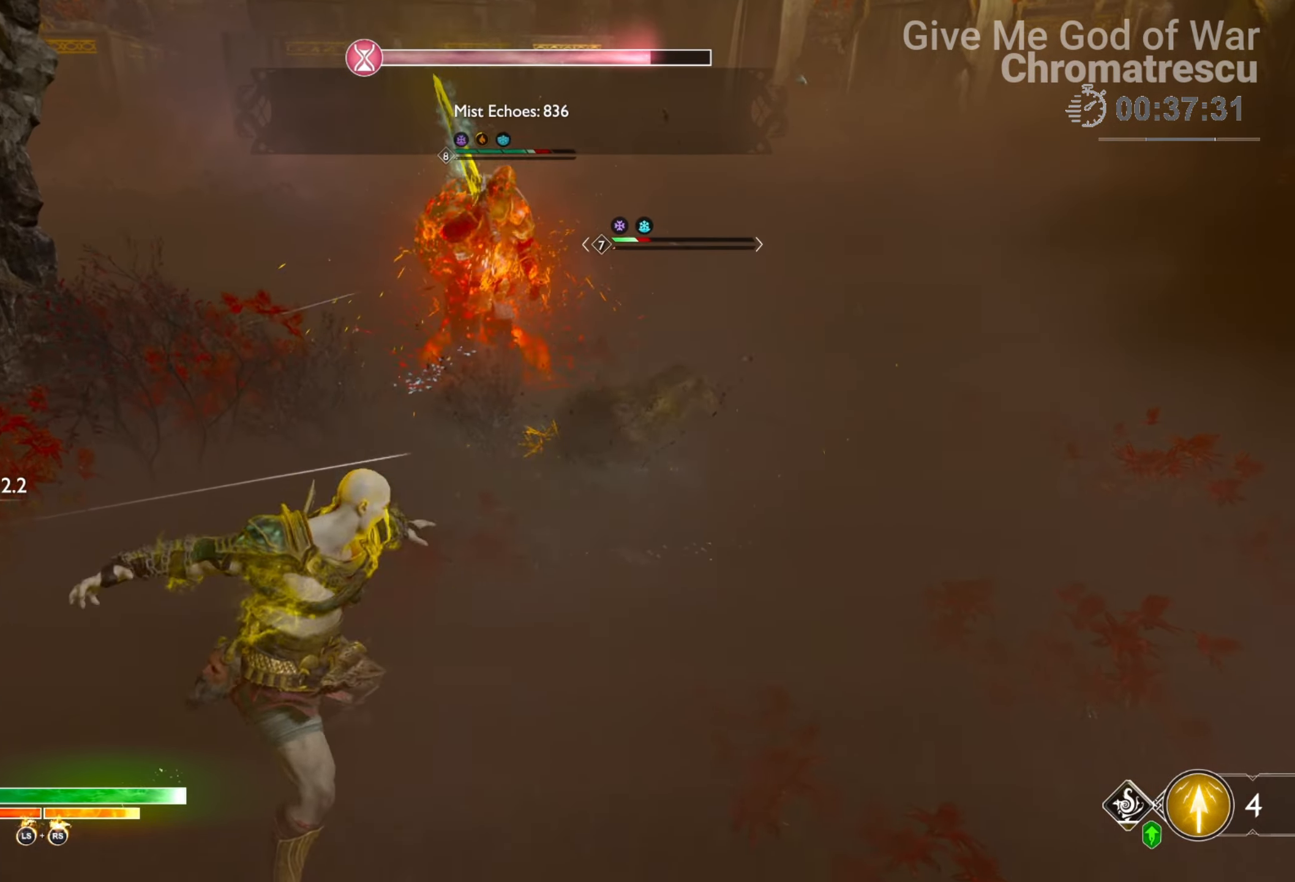
{"buttons": ["CROSS"], "left_stick": "down", "right_stick": "center", "events": [[441, "CROSS", "down"]]}
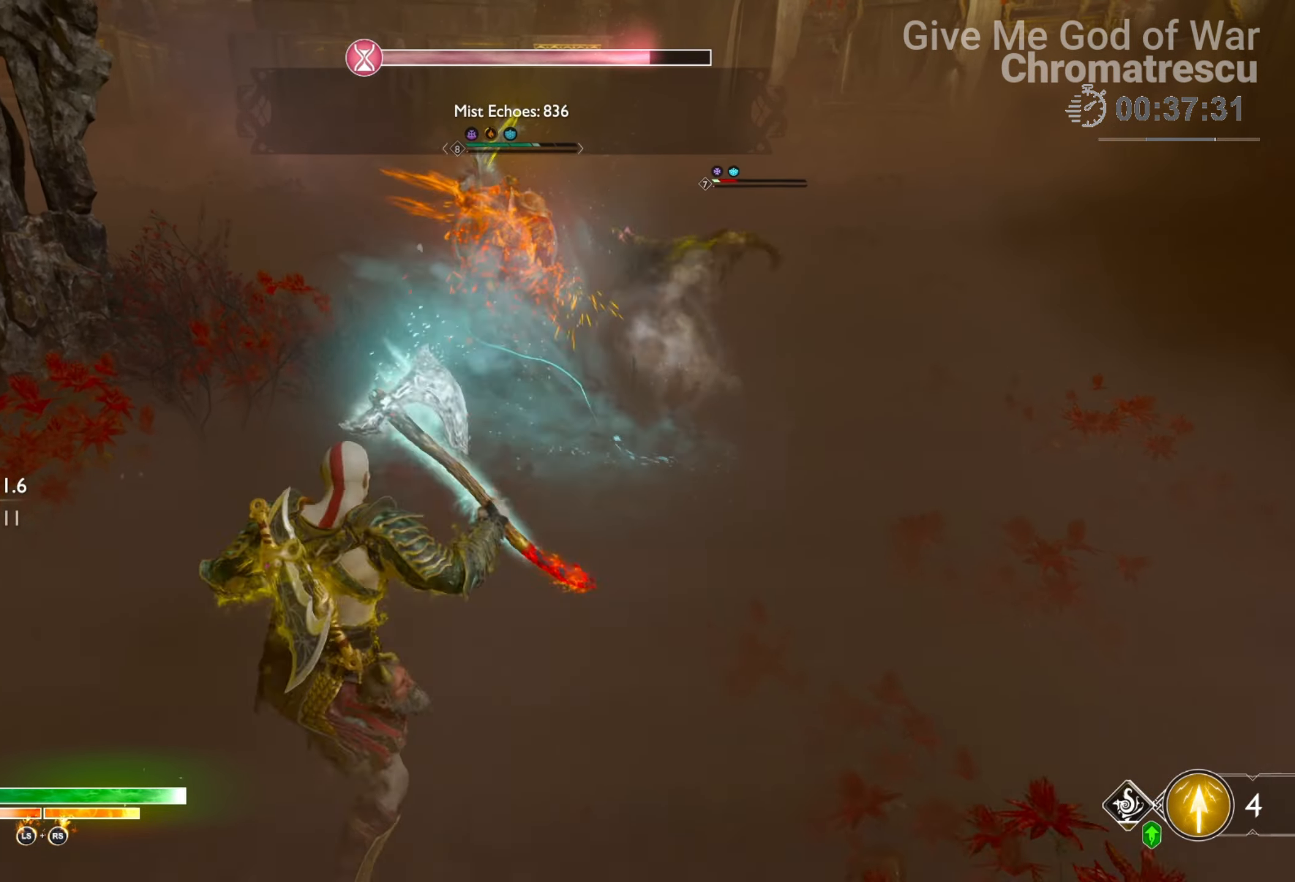
{"buttons": [], "left_stick": "down-left", "right_stick": "center", "events": [[17, "R1", "down"], [68, "CROSS", "up"], [119, "R1", "up"], [204, "R1", "down"], [221, "right_stick", "up"], [356, "R1", "up"], [390, "left_stick", "down-left"], [424, "right_stick", "center"]]}
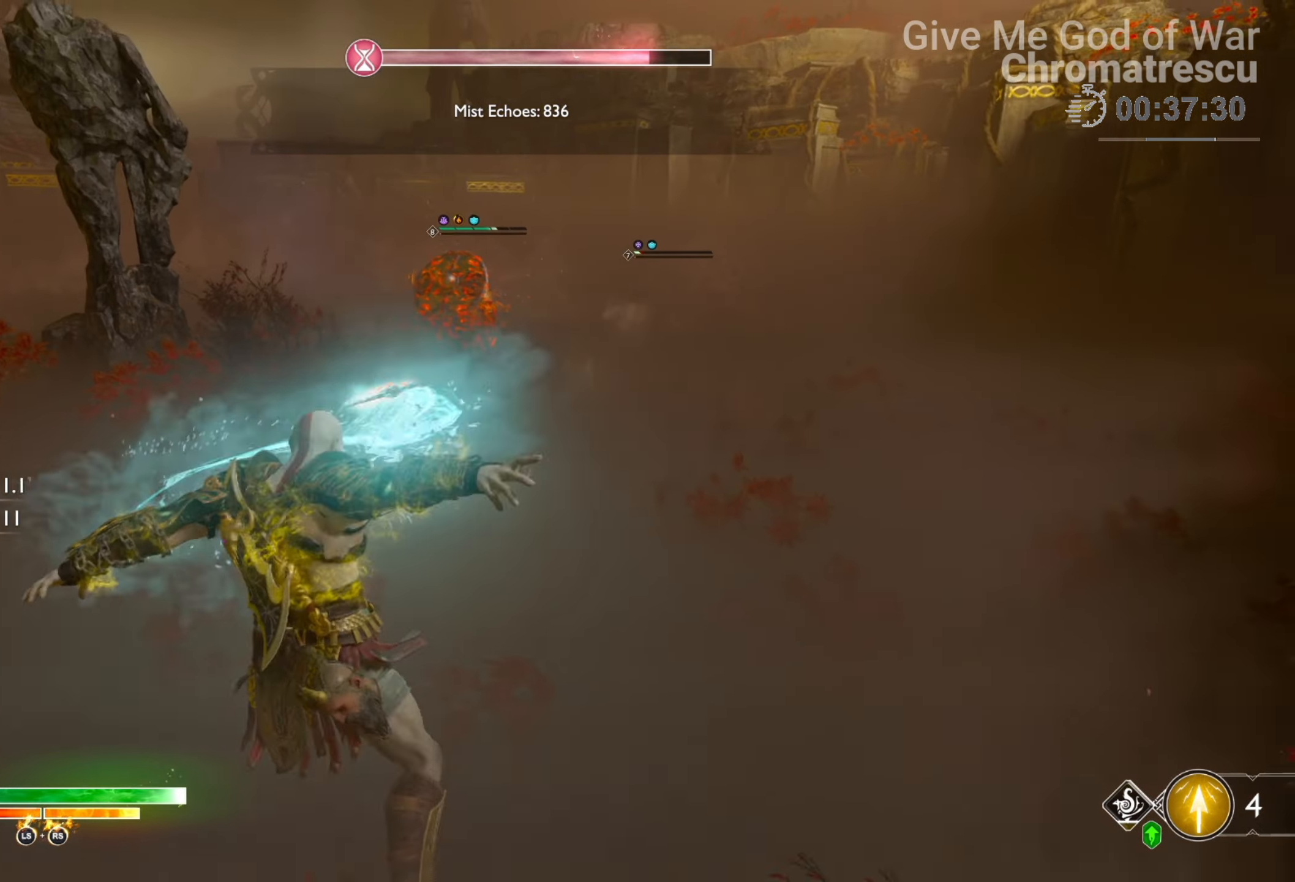
{"buttons": ["L3"], "left_stick": "right", "right_stick": "center", "events": [[169, "left_stick", "center"], [237, "SQUARE", "down"], [373, "SQUARE", "up"], [390, "SQUARE", "down"], [390, "left_stick", "right"], [475, "L3", "down"], [491, "SQUARE", "up"]]}
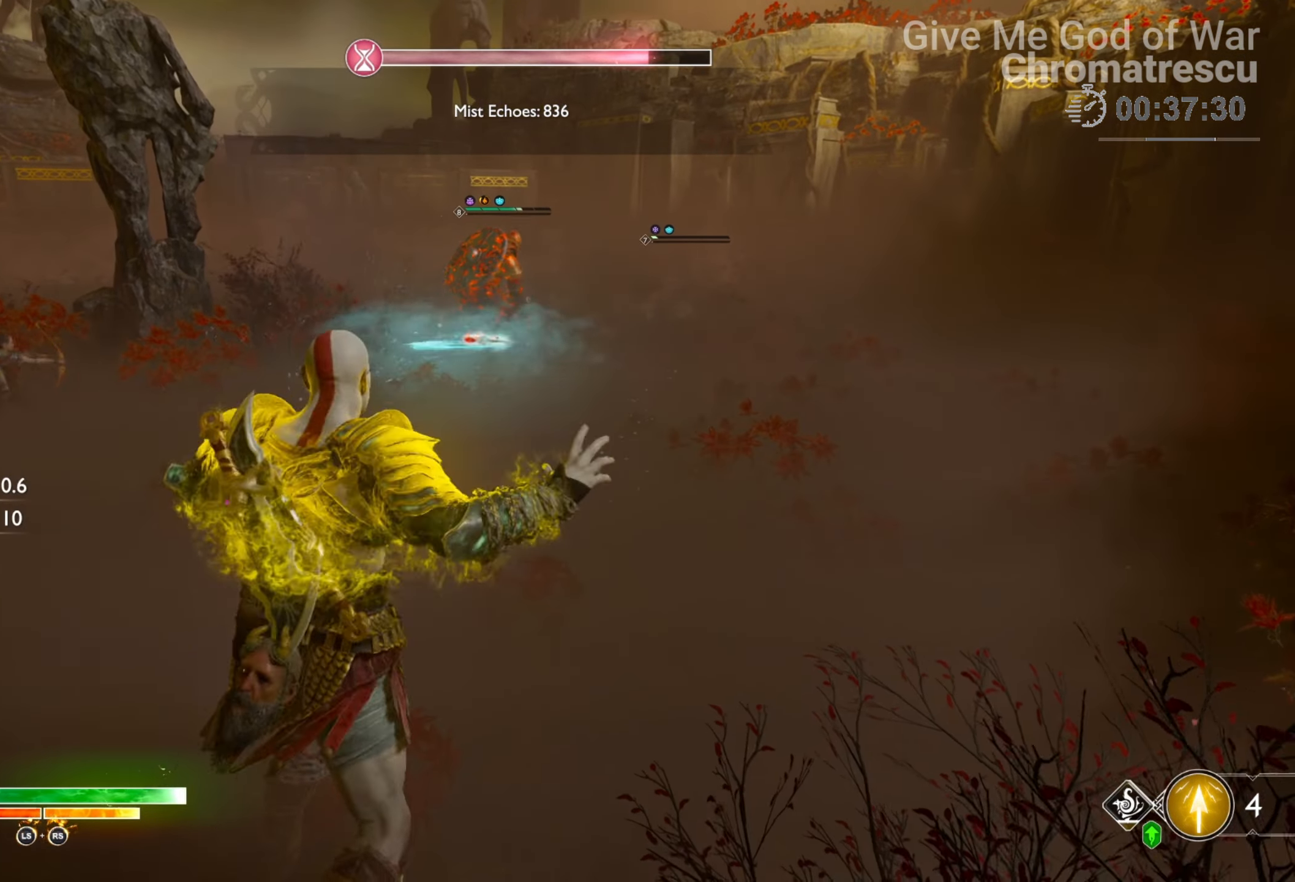
{"buttons": ["L3"], "left_stick": "up-right", "right_stick": "center", "events": [[68, "L3", "up"], [68, "SQUARE", "down"], [68, "left_stick", "up-right"], [136, "L3", "down"], [136, "SQUARE", "up"], [204, "SQUARE", "down"], [306, "L3", "up"], [306, "SQUARE", "up"], [424, "L3", "down"], [424, "SQUARE", "down"], [458, "SQUARE", "up"]]}
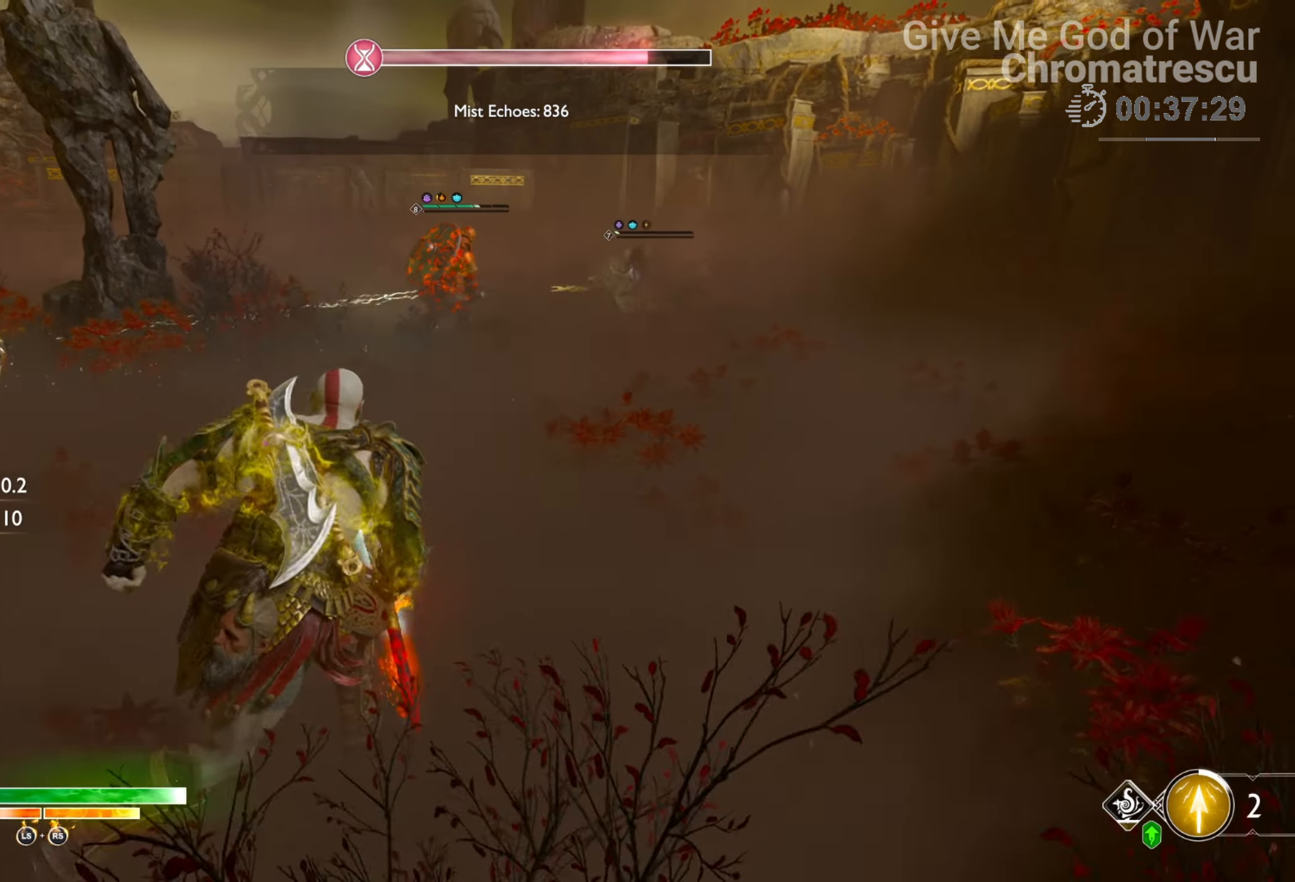
{"buttons": [], "left_stick": "up-right", "right_stick": "center", "events": [[34, "L3", "up"], [119, "L3", "down"], [271, "L3", "up"], [356, "L3", "down"], [458, "L3", "up"]]}
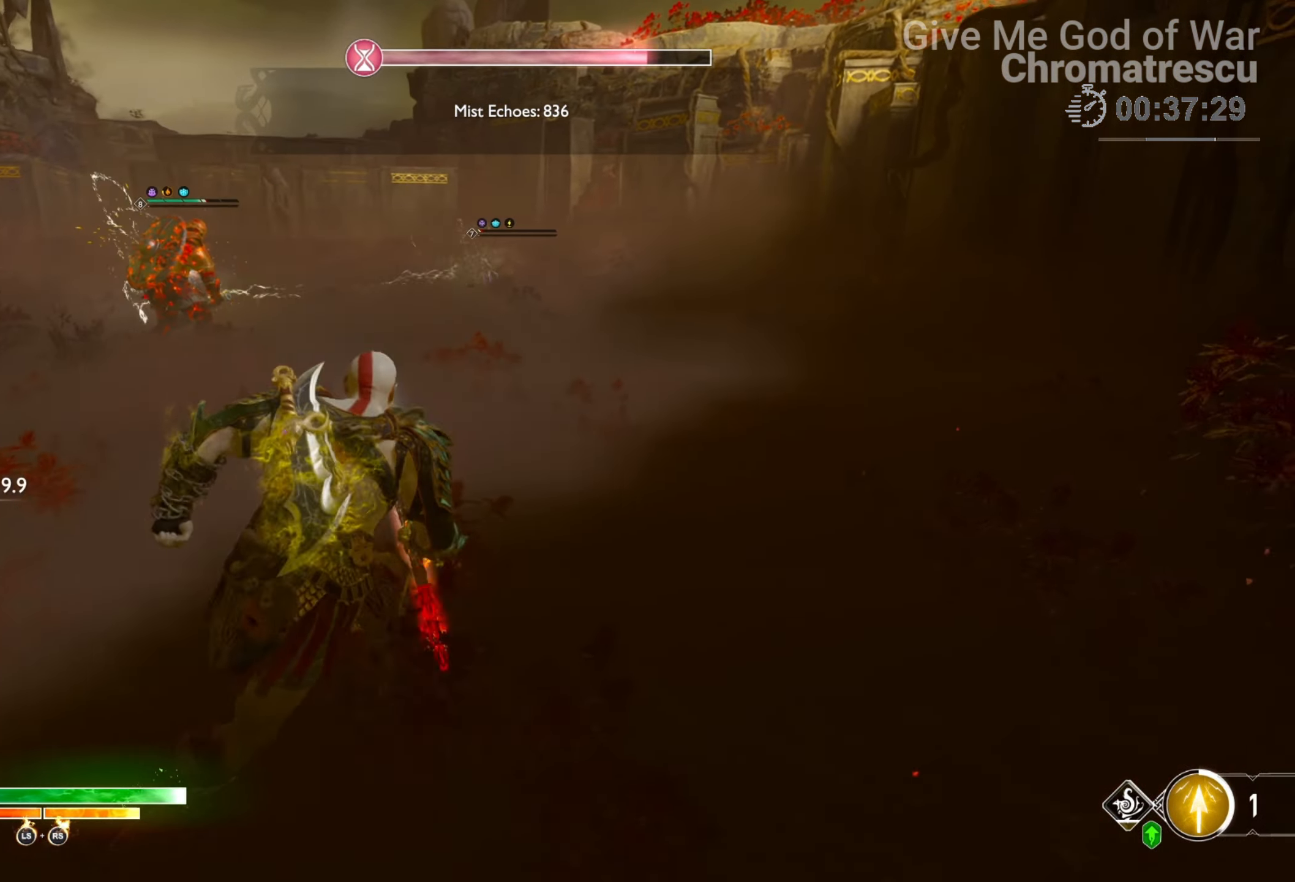
{"buttons": ["L3"], "left_stick": "up-right", "right_stick": "center", "events": [[34, "L3", "down"], [51, "right_stick", "left"], [153, "right_stick", "center"], [289, "L3", "up"], [458, "L3", "down"]]}
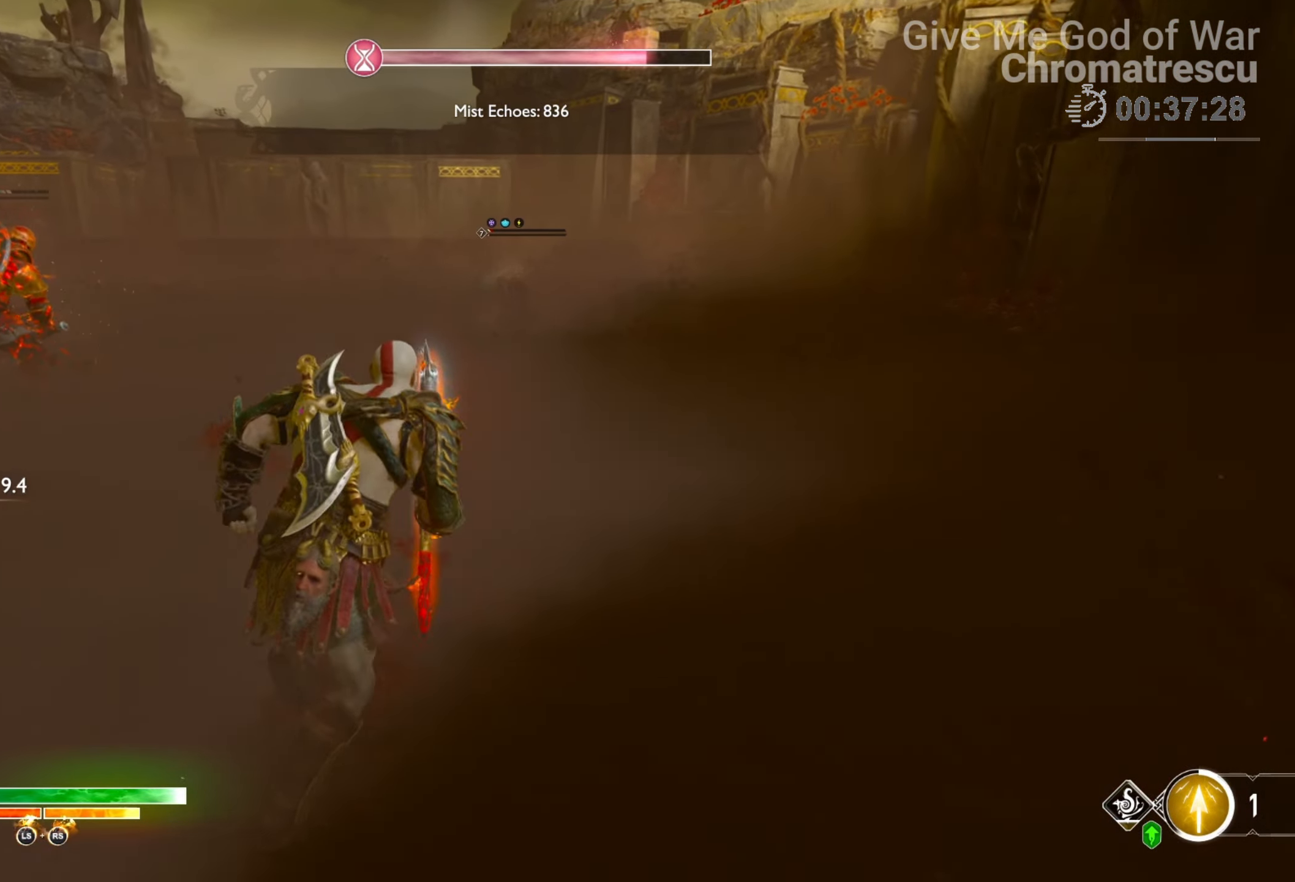
{"buttons": [], "left_stick": "up-right", "right_stick": "center", "events": [[136, "right_stick", "up"], [169, "L2", "down"], [271, "R1", "down"], [373, "L3", "up"], [373, "right_stick", "center"], [407, "L2", "up"], [407, "R1", "up"]]}
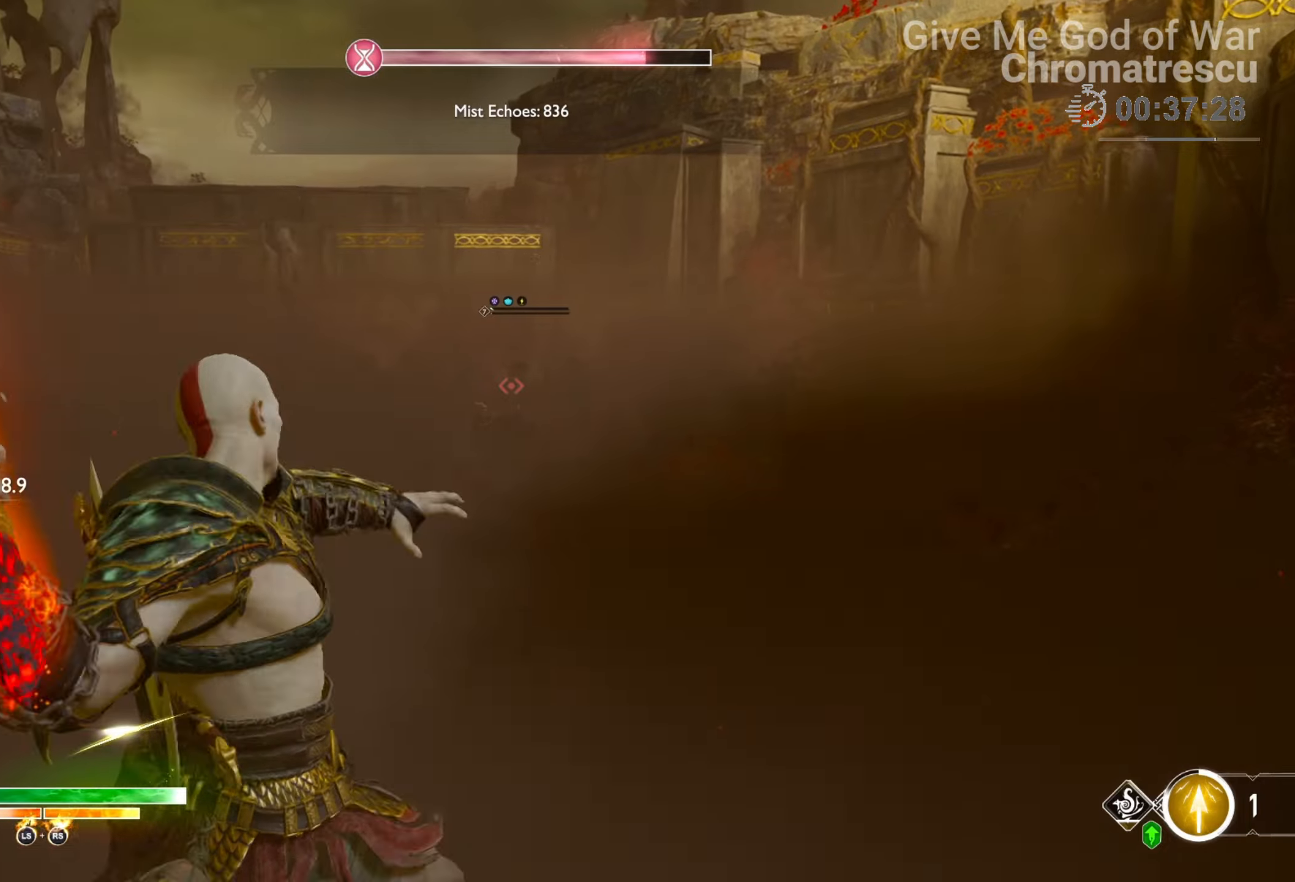
{"buttons": [], "left_stick": "up-right", "right_stick": "center", "events": [[271, "TRIANGLE", "down"], [373, "TRIANGLE", "up"]]}
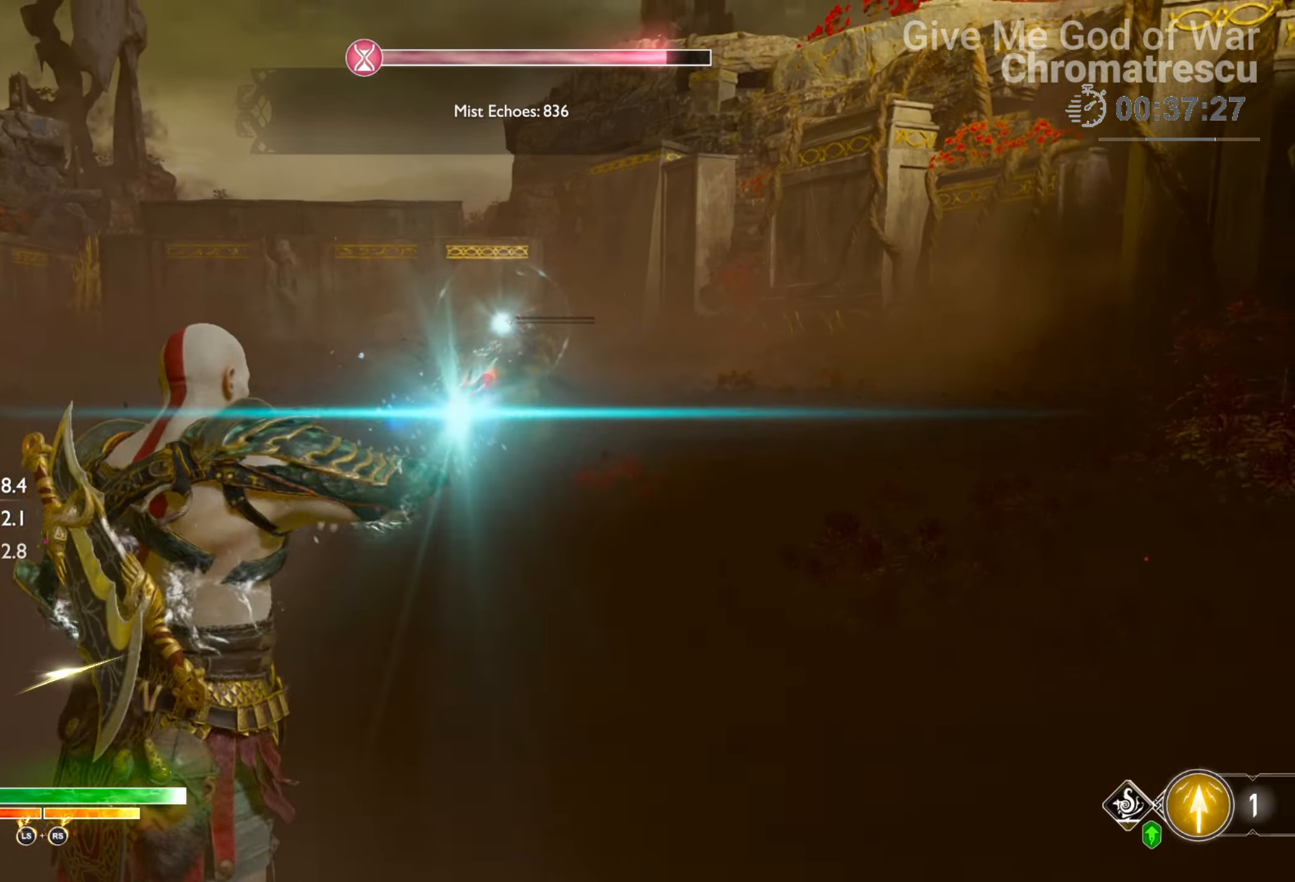
{"buttons": ["L2", "R1"], "left_stick": "right", "right_stick": "down-left", "events": [[34, "right_stick", "left"], [204, "left_stick", "right"], [509, "L2", "down"], [509, "R1", "down"], [509, "right_stick", "down-left"]]}
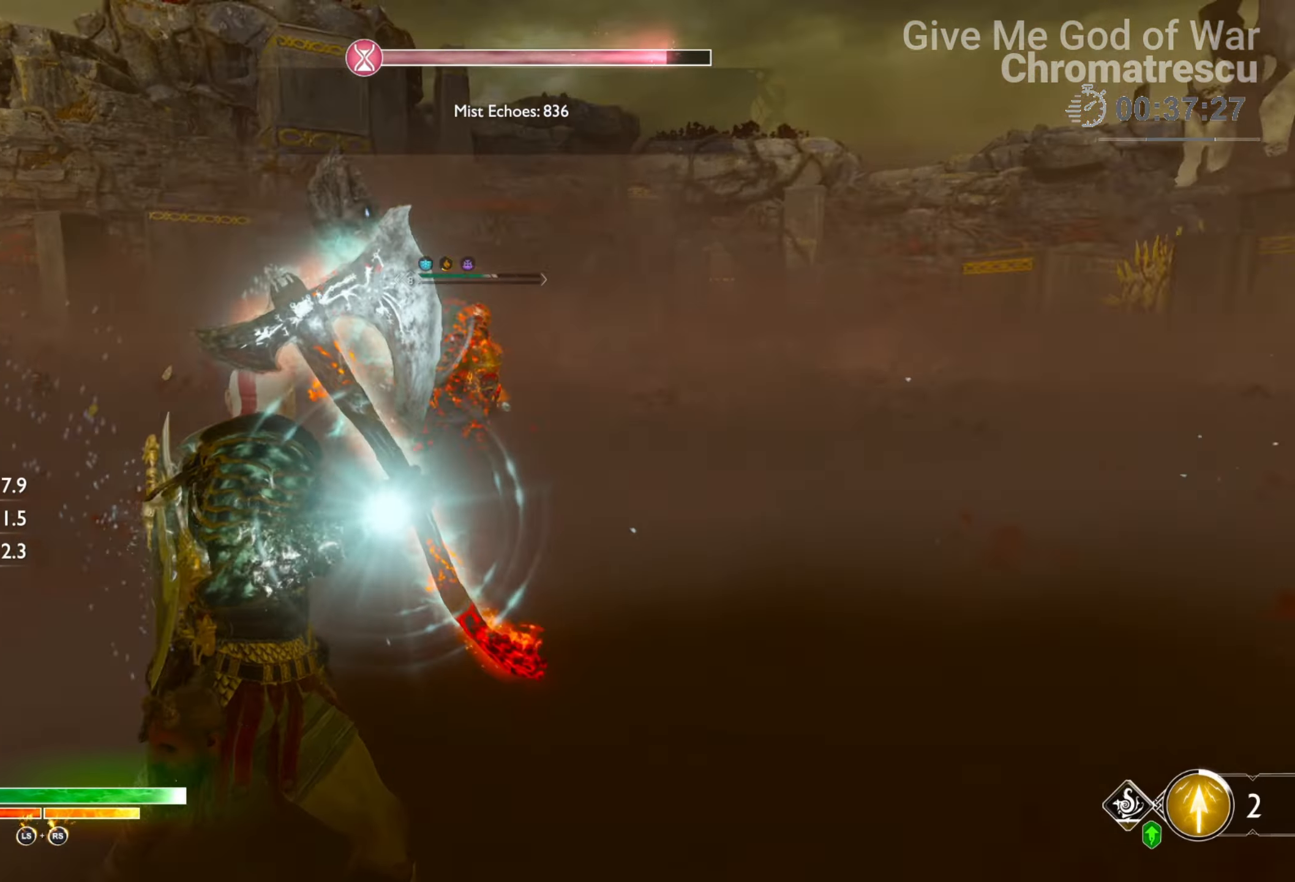
{"buttons": [], "left_stick": "down-right", "right_stick": "right", "events": [[51, "left_stick", "down-right"], [135, "R1", "up"], [186, "L2", "up"], [186, "left_stick", "down"], [288, "right_stick", "right"], [474, "left_stick", "down-right"]]}